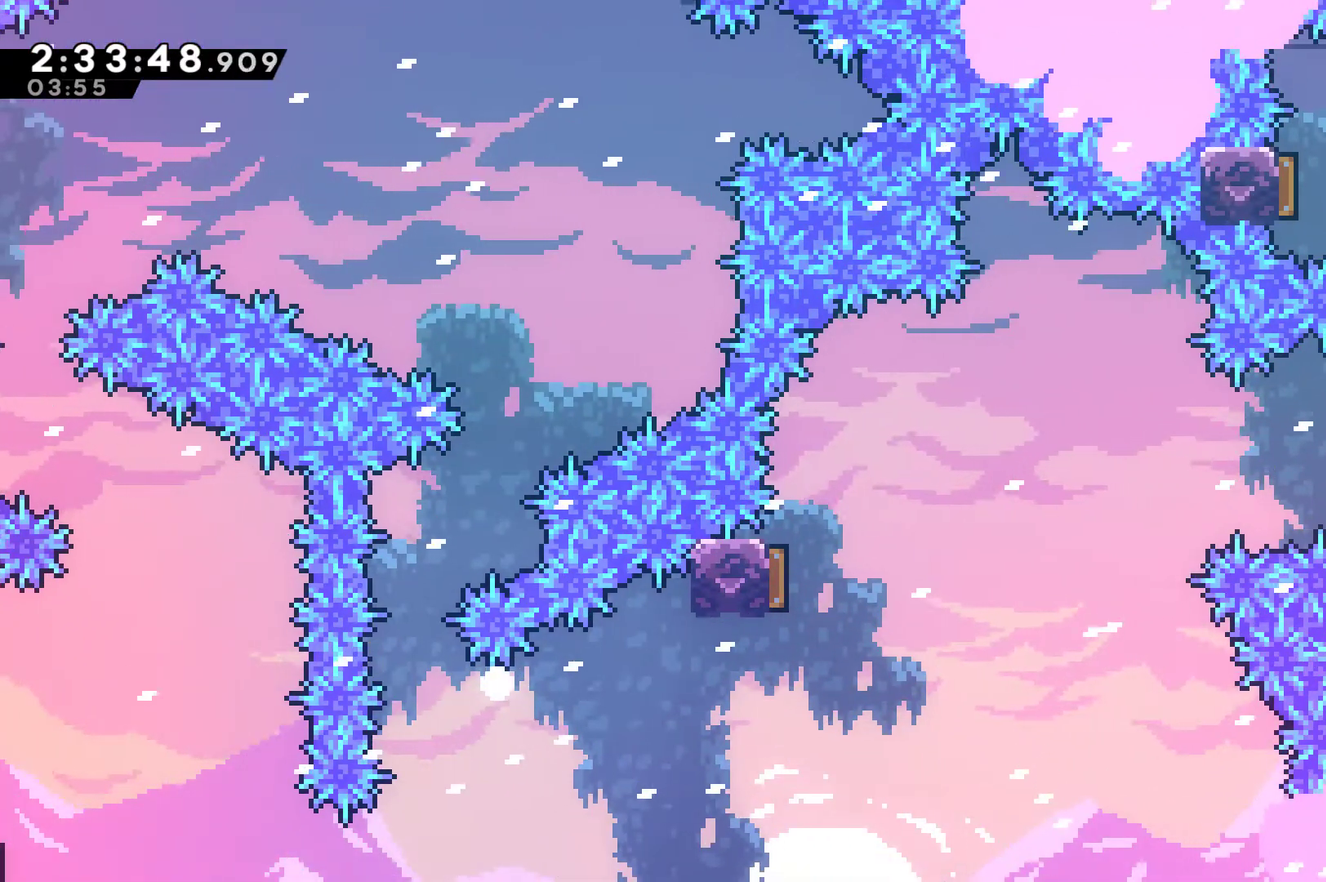
Gameplay with a controller (Xbox layout); each line is a JSON object with the inputs held at the frame after it. "events" lists button and stick changes between this image and that frame as [ms after this image, input, new state], when the widget could be followed in between. This document gives stick clicks only as held states, not as events.
{"buttons": ["A"], "left_stick": "center", "right_stick": "center", "events": [[133, "DPAD_RIGHT", "up"], [267, "A", "down"]]}
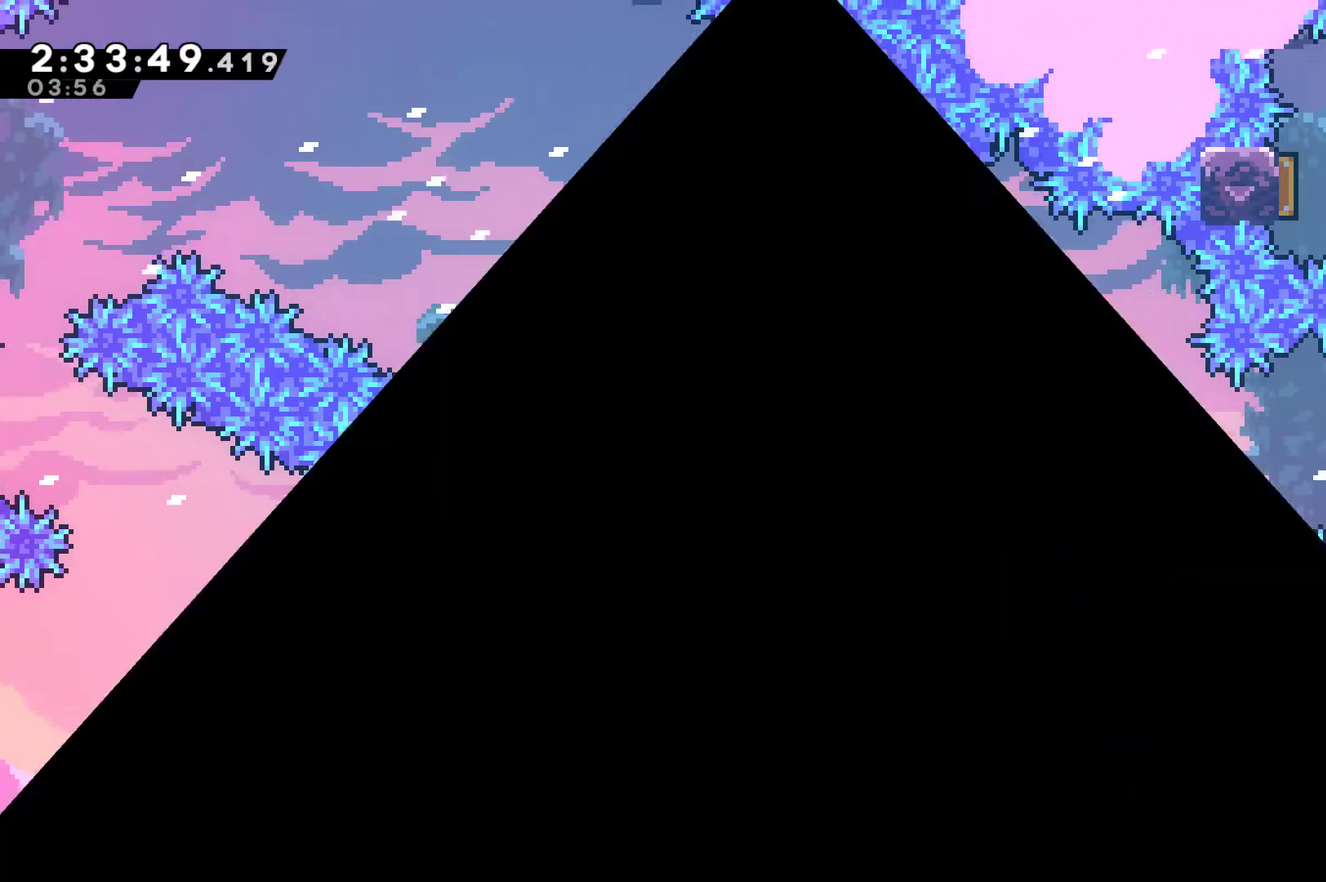
{"buttons": ["DPAD_RIGHT"], "left_stick": "center", "right_stick": "center", "events": [[33, "A", "up"], [267, "DPAD_RIGHT", "down"]]}
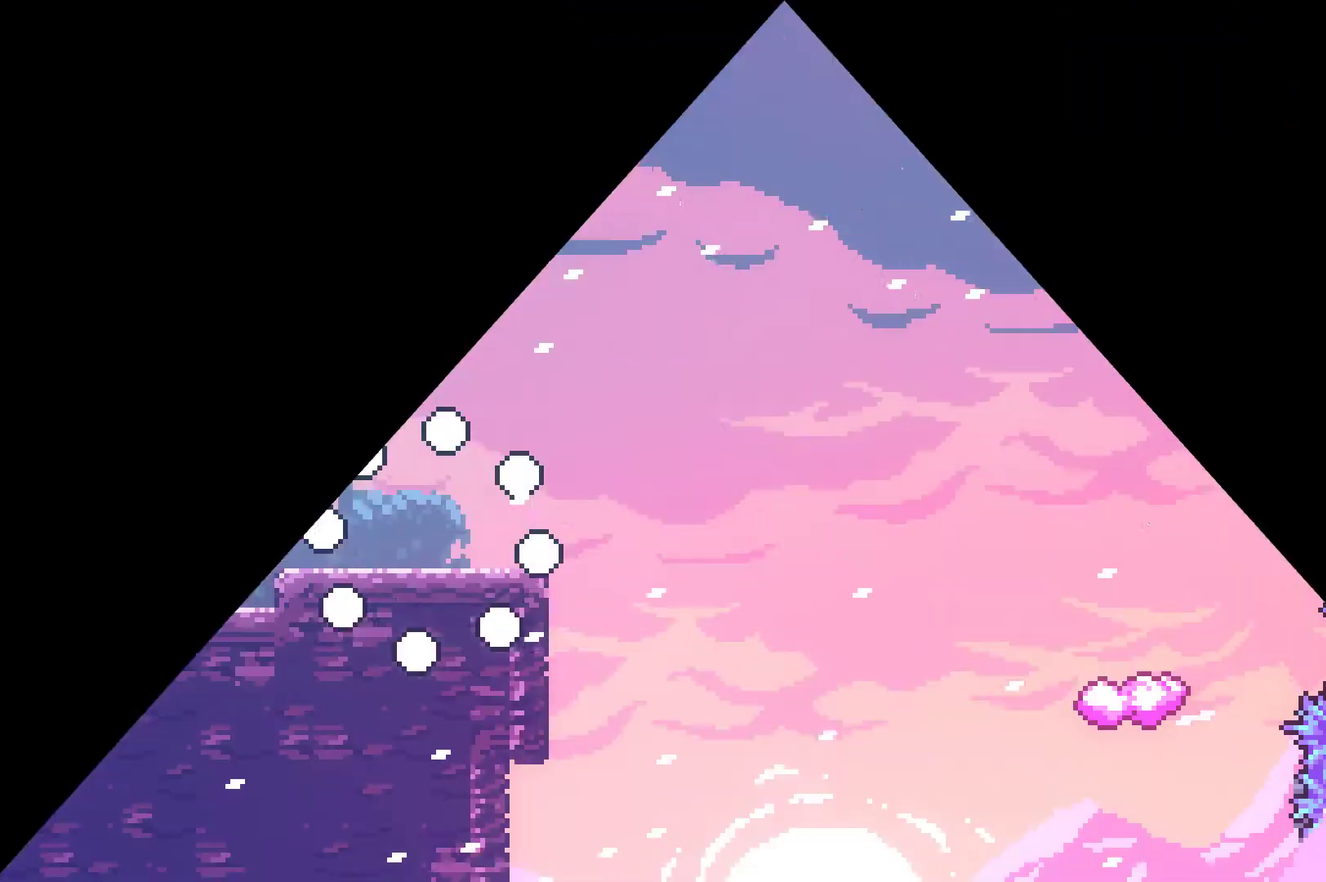
{"buttons": ["A", "X", "DPAD_DOWN", "DPAD_RIGHT"], "left_stick": "center", "right_stick": "center", "events": [[367, "DPAD_DOWN", "down"], [467, "A", "down"], [467, "X", "down"]]}
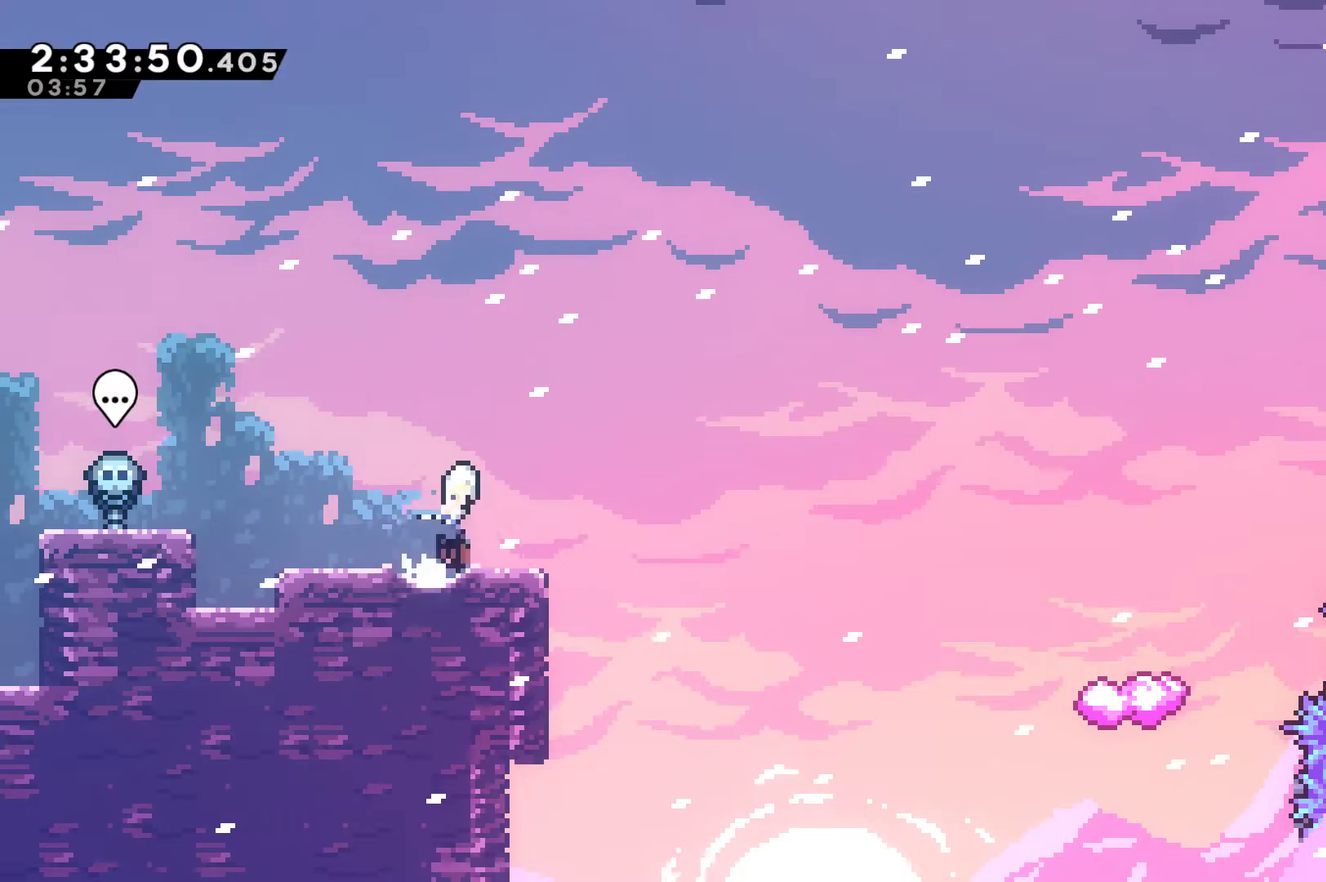
{"buttons": ["DPAD_LEFT"], "left_stick": "center", "right_stick": "center", "events": [[133, "DPAD_DOWN", "up"], [333, "A", "up"], [367, "X", "up"], [400, "DPAD_RIGHT", "up"], [400, "DPAD_UP", "down"], [433, "DPAD_LEFT", "down"], [467, "DPAD_UP", "up"]]}
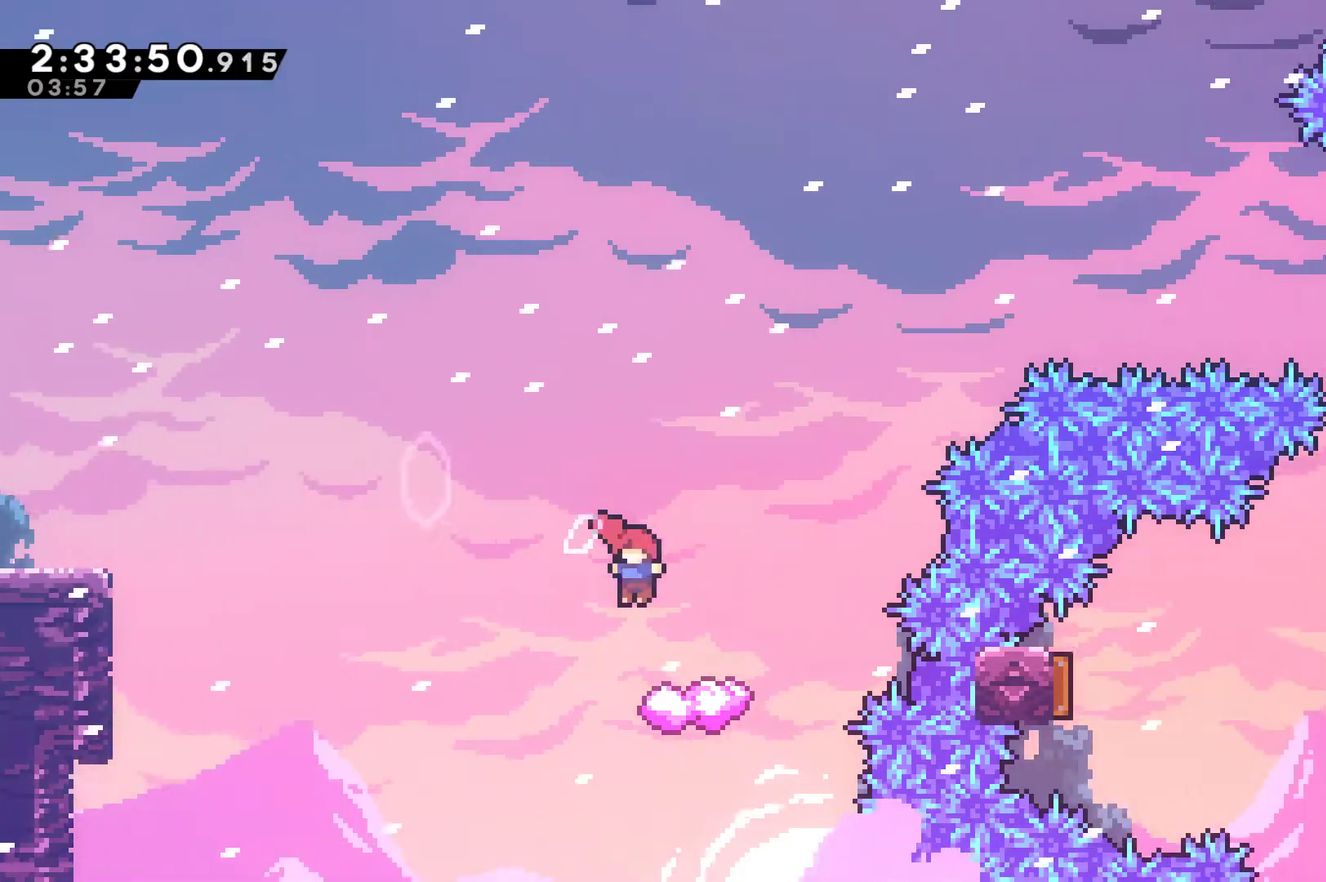
{"buttons": ["A", "DPAD_RIGHT"], "left_stick": "center", "right_stick": "center", "events": [[67, "DPAD_LEFT", "up"], [333, "DPAD_RIGHT", "down"], [467, "A", "down"]]}
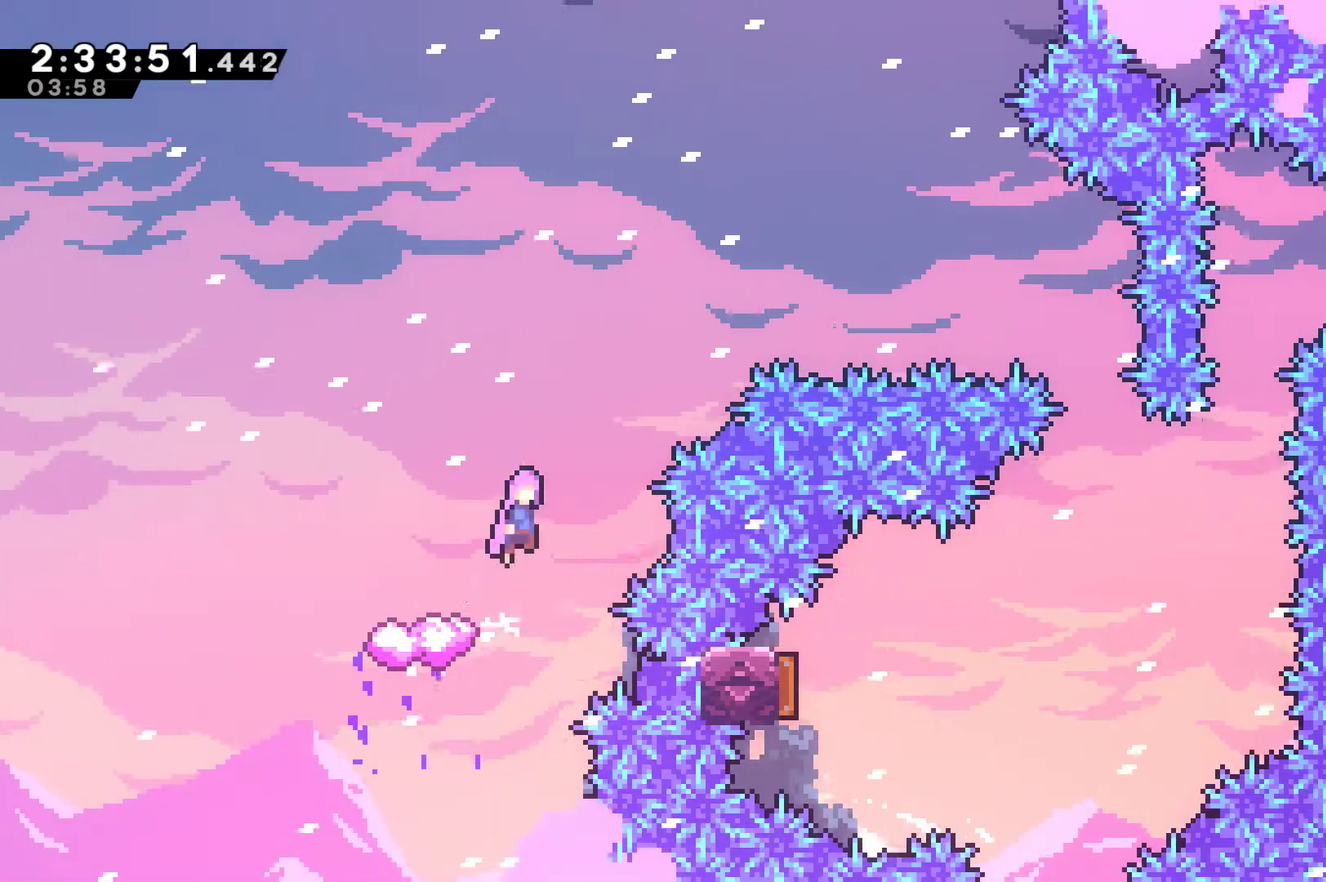
{"buttons": ["X", "DPAD_RIGHT"], "left_stick": "center", "right_stick": "center", "events": [[400, "A", "up"], [467, "X", "down"]]}
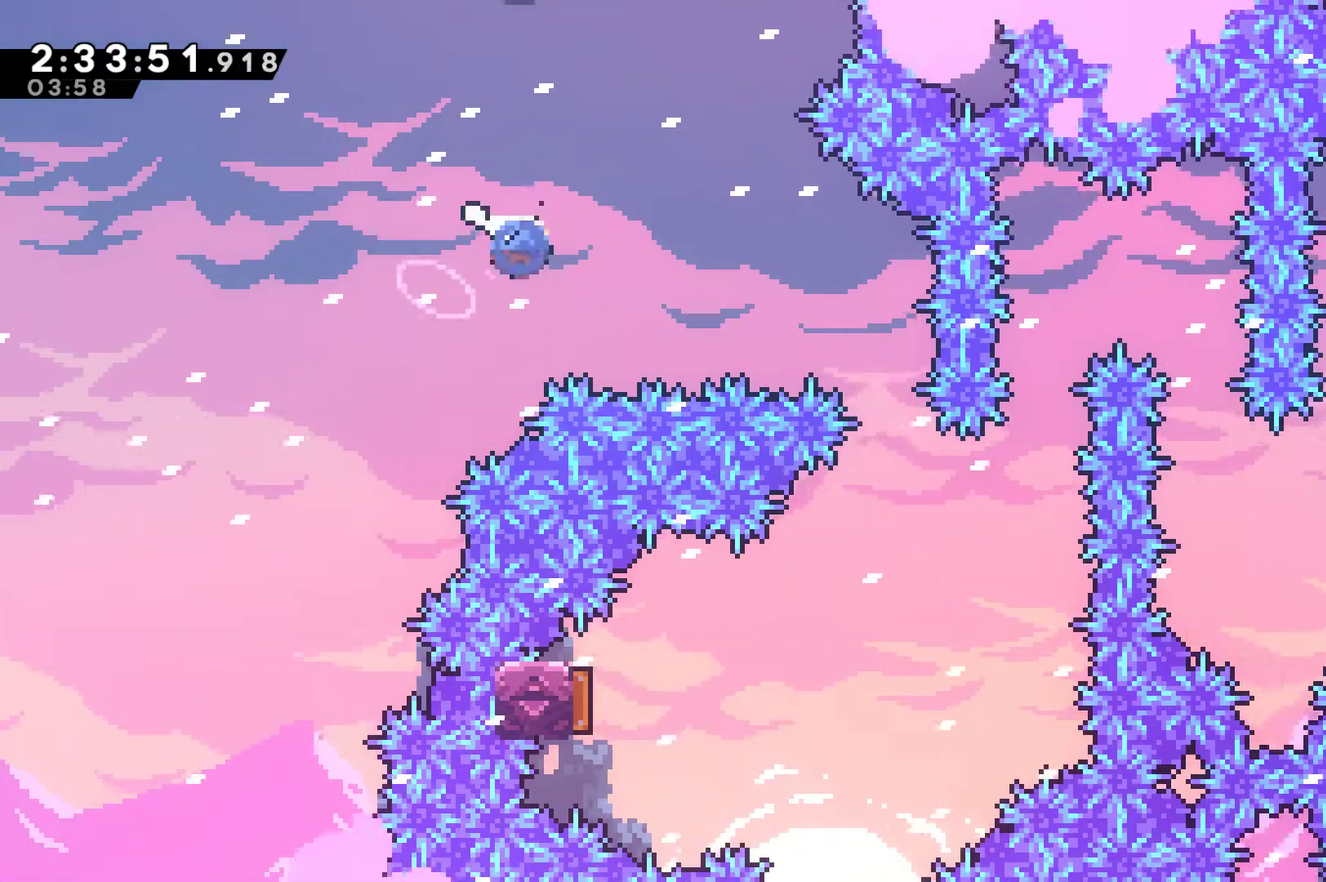
{"buttons": [], "left_stick": "center", "right_stick": "center", "events": [[167, "X", "up"], [400, "DPAD_RIGHT", "up"]]}
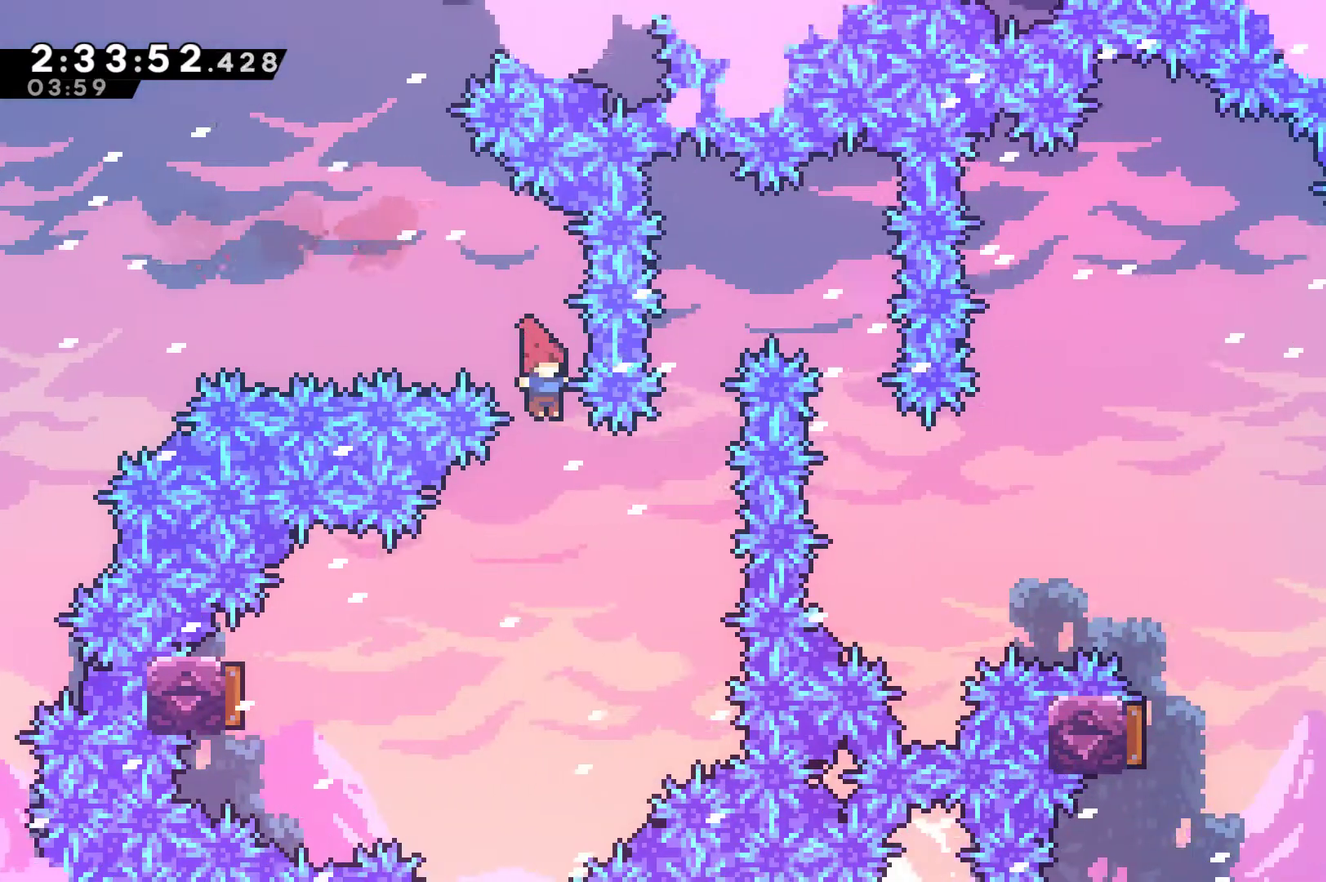
{"buttons": ["DPAD_LEFT"], "left_stick": "center", "right_stick": "center", "events": [[133, "DPAD_LEFT", "down"], [367, "X", "down"], [500, "X", "up"]]}
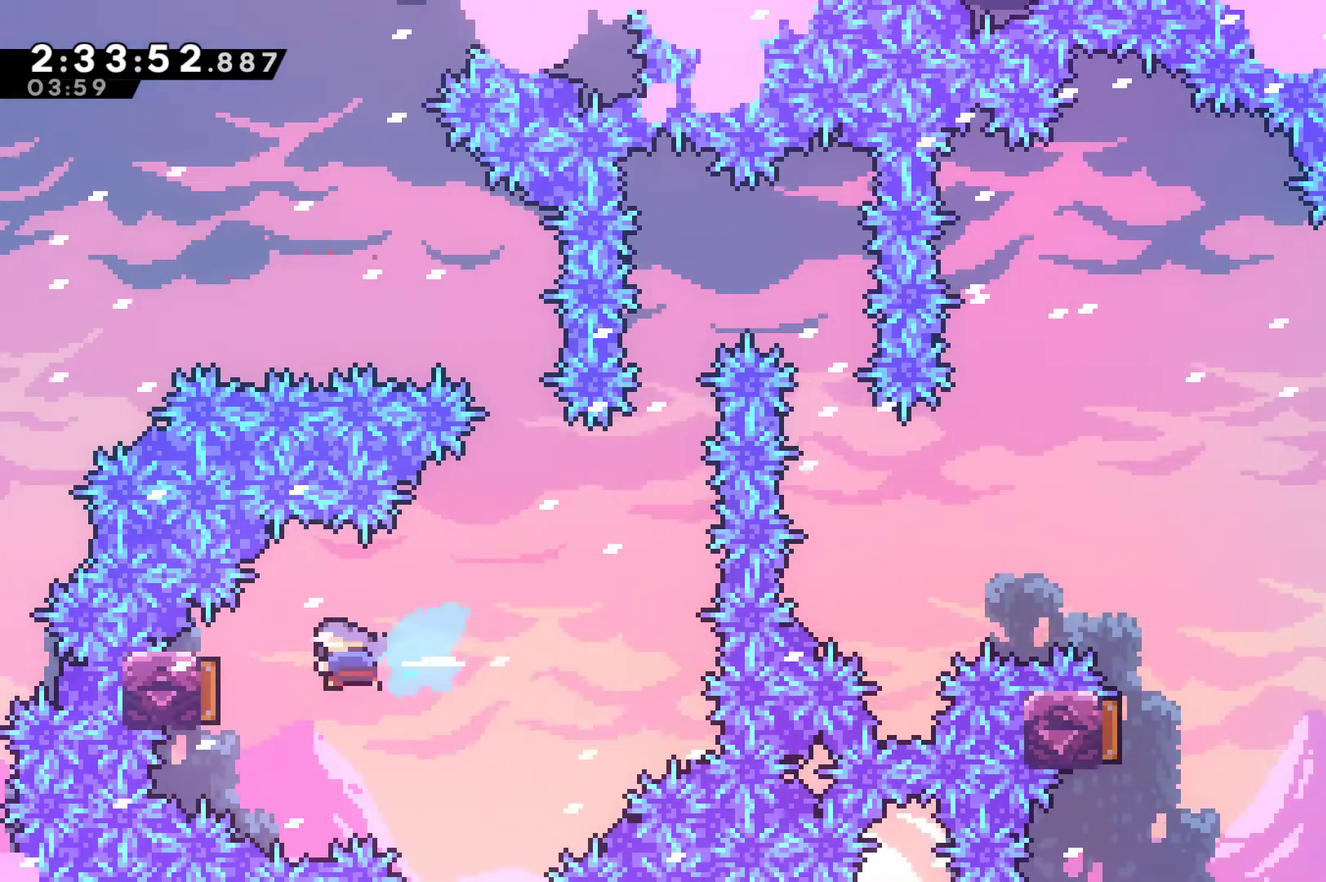
{"buttons": ["DPAD_RIGHT"], "left_stick": "center", "right_stick": "center", "events": [[67, "DPAD_LEFT", "up"], [167, "DPAD_RIGHT", "down"]]}
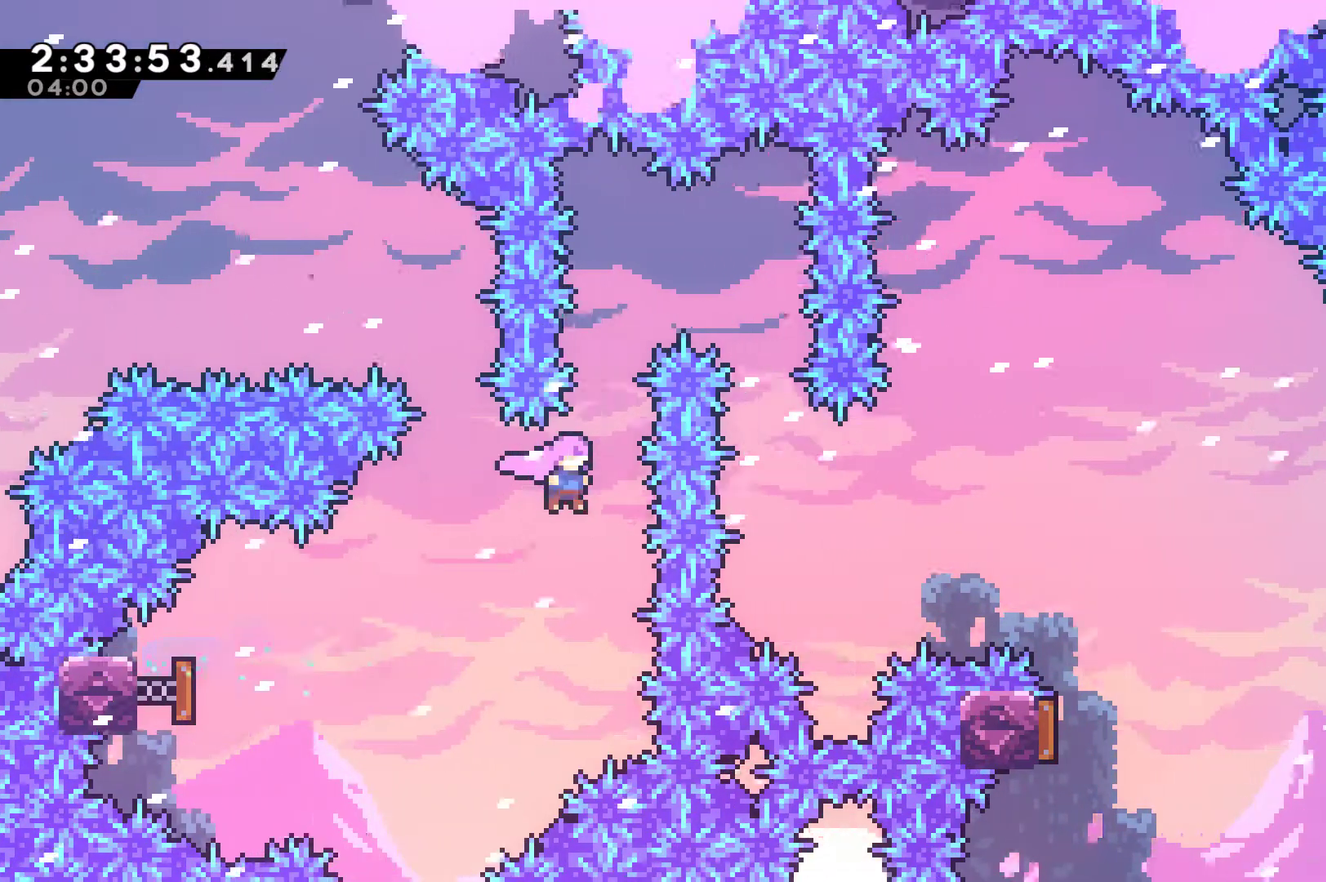
{"buttons": ["DPAD_RIGHT"], "left_stick": "center", "right_stick": "center", "events": [[67, "DPAD_RIGHT", "up"], [67, "DPAD_UP", "down"], [100, "X", "down"], [233, "DPAD_RIGHT", "down"], [267, "DPAD_UP", "up"], [500, "X", "up"]]}
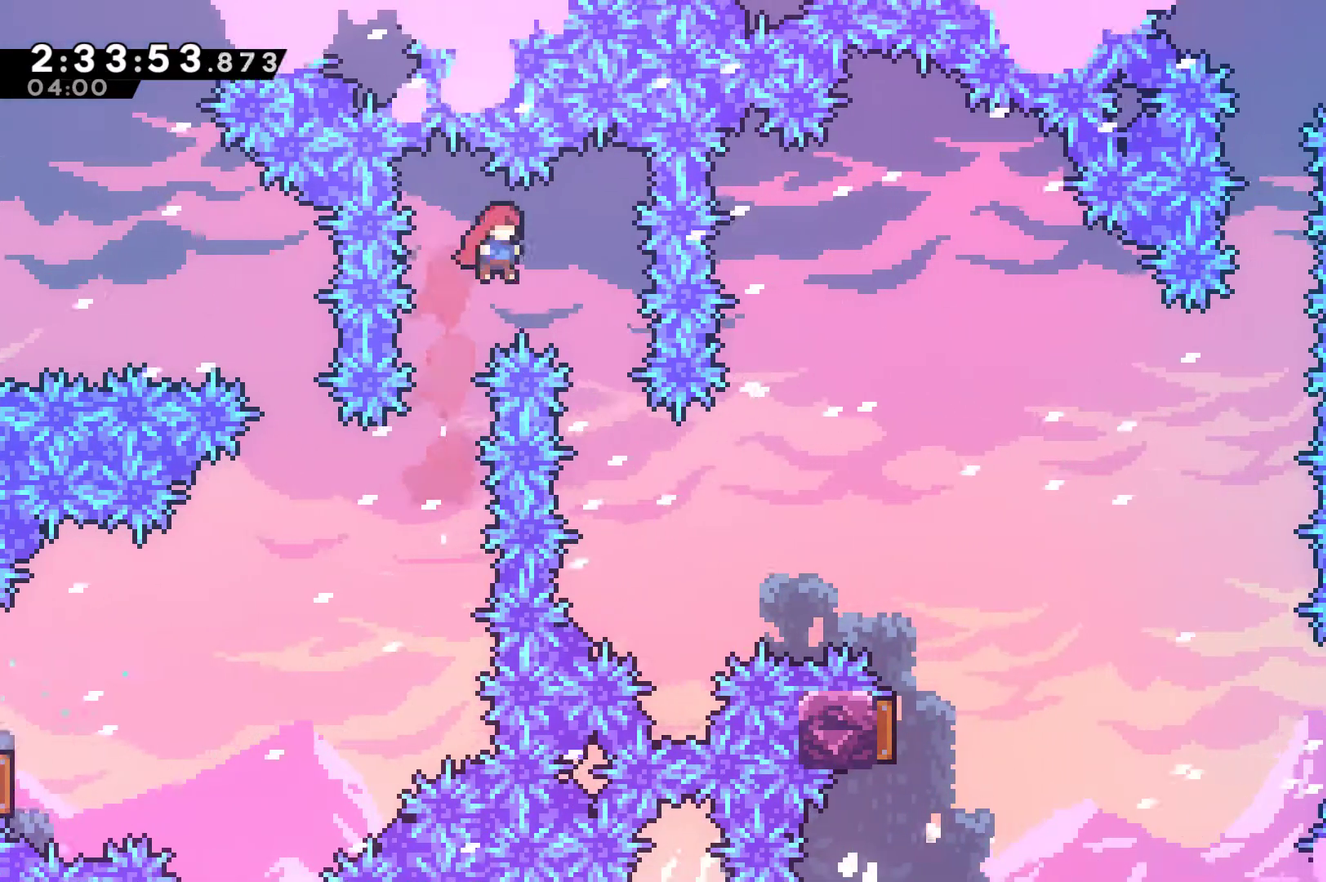
{"buttons": ["X", "DPAD_UP", "DPAD_RIGHT"], "left_stick": "center", "right_stick": "center", "events": [[233, "DPAD_RIGHT", "up"], [400, "DPAD_RIGHT", "down"], [400, "DPAD_UP", "down"], [500, "X", "down"]]}
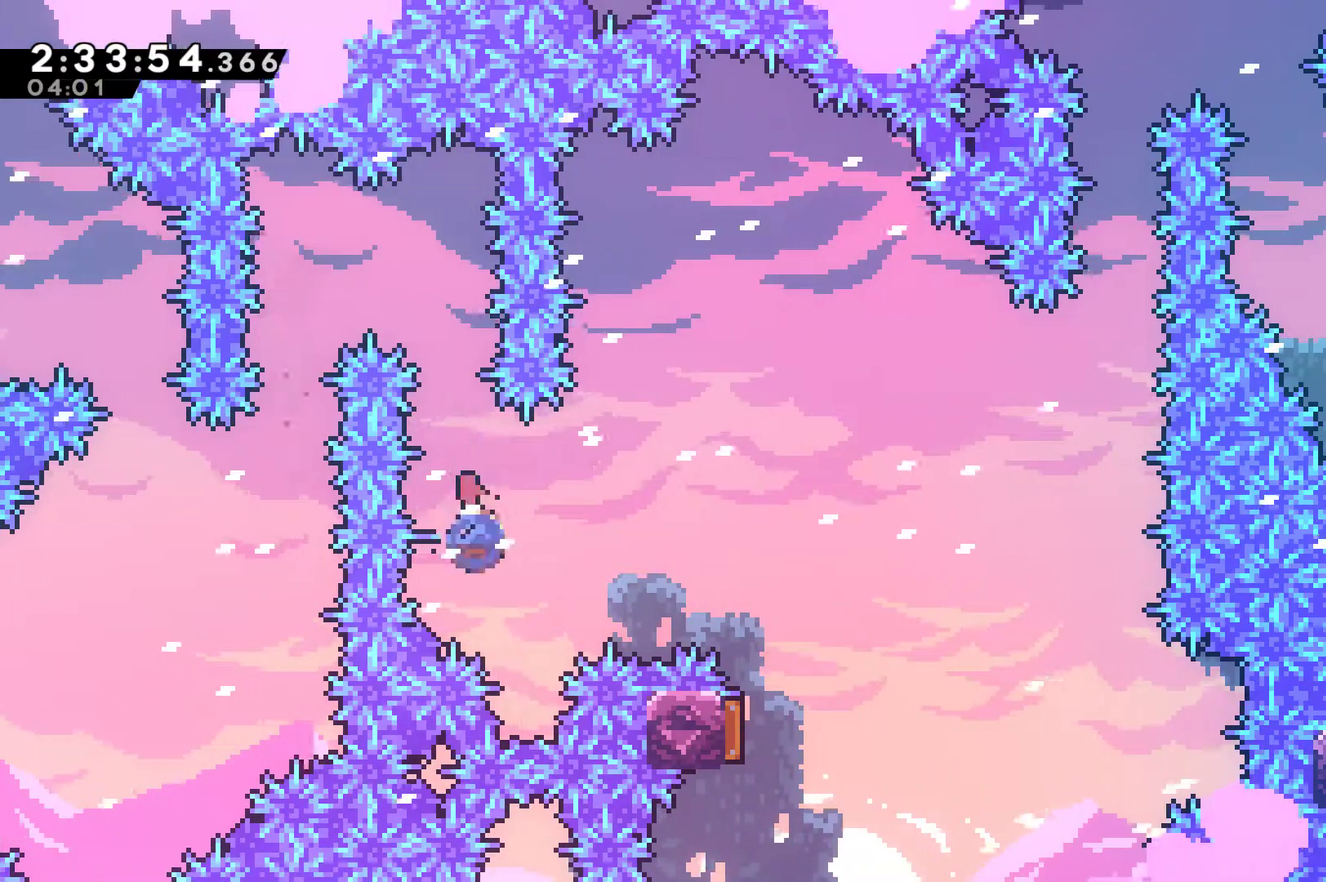
{"buttons": [], "left_stick": "center", "right_stick": "center", "events": [[133, "X", "up"], [333, "DPAD_UP", "up"], [467, "DPAD_RIGHT", "up"]]}
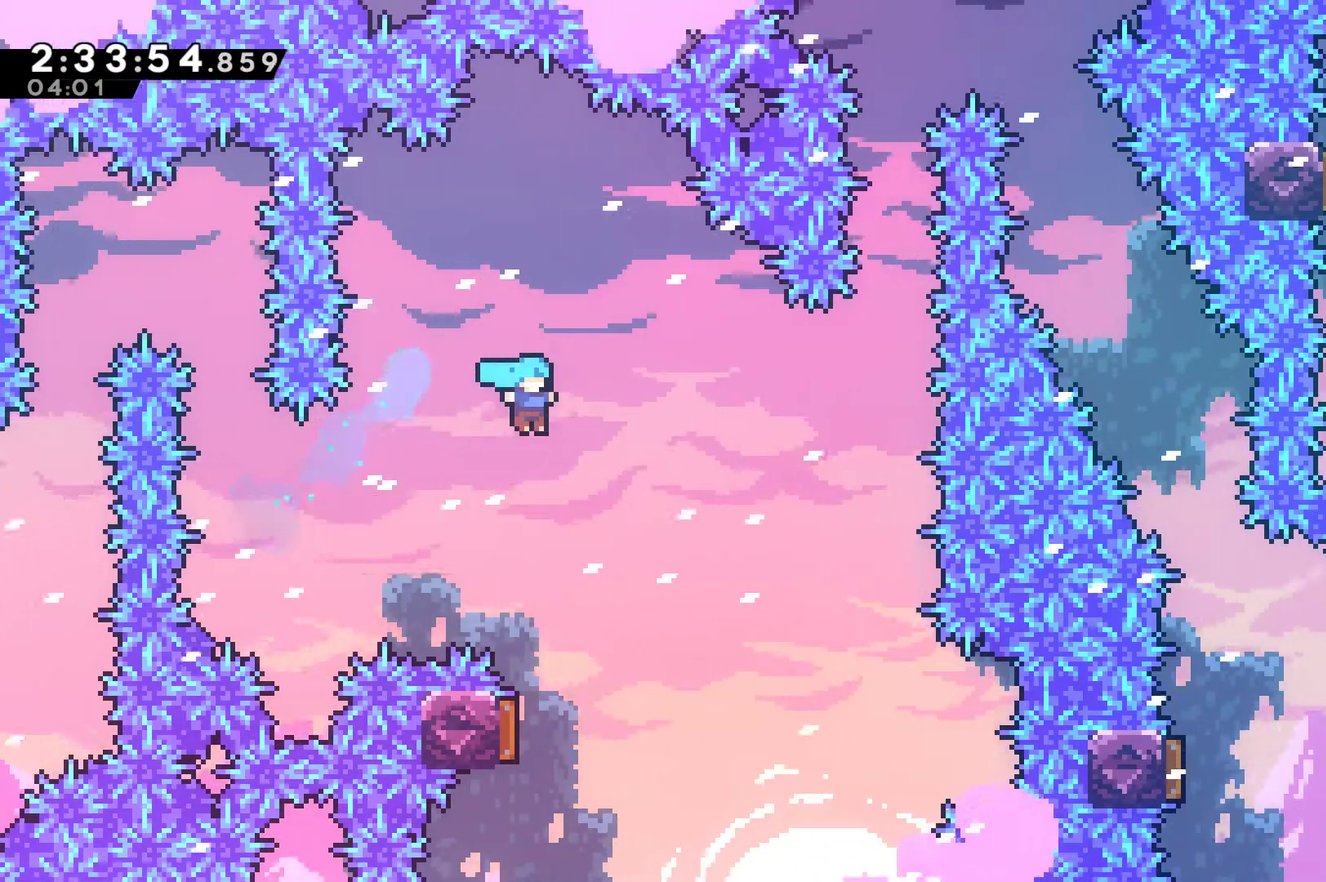
{"buttons": [], "left_stick": "center", "right_stick": "center", "events": [[300, "DPAD_LEFT", "down"], [400, "DPAD_LEFT", "up"]]}
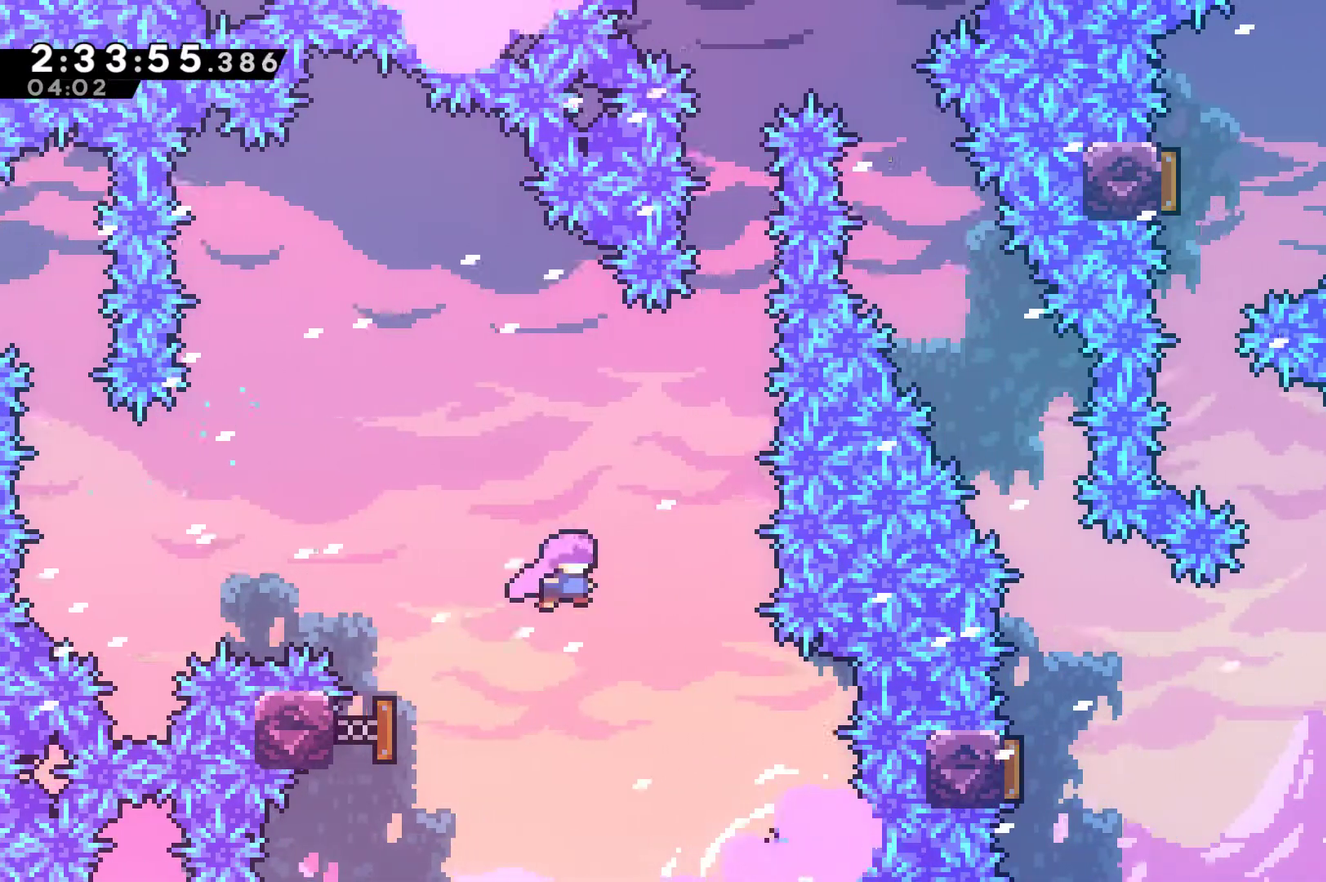
{"buttons": ["DPAD_UP"], "left_stick": "center", "right_stick": "center", "events": [[133, "DPAD_UP", "down"], [233, "X", "down"], [467, "X", "up"]]}
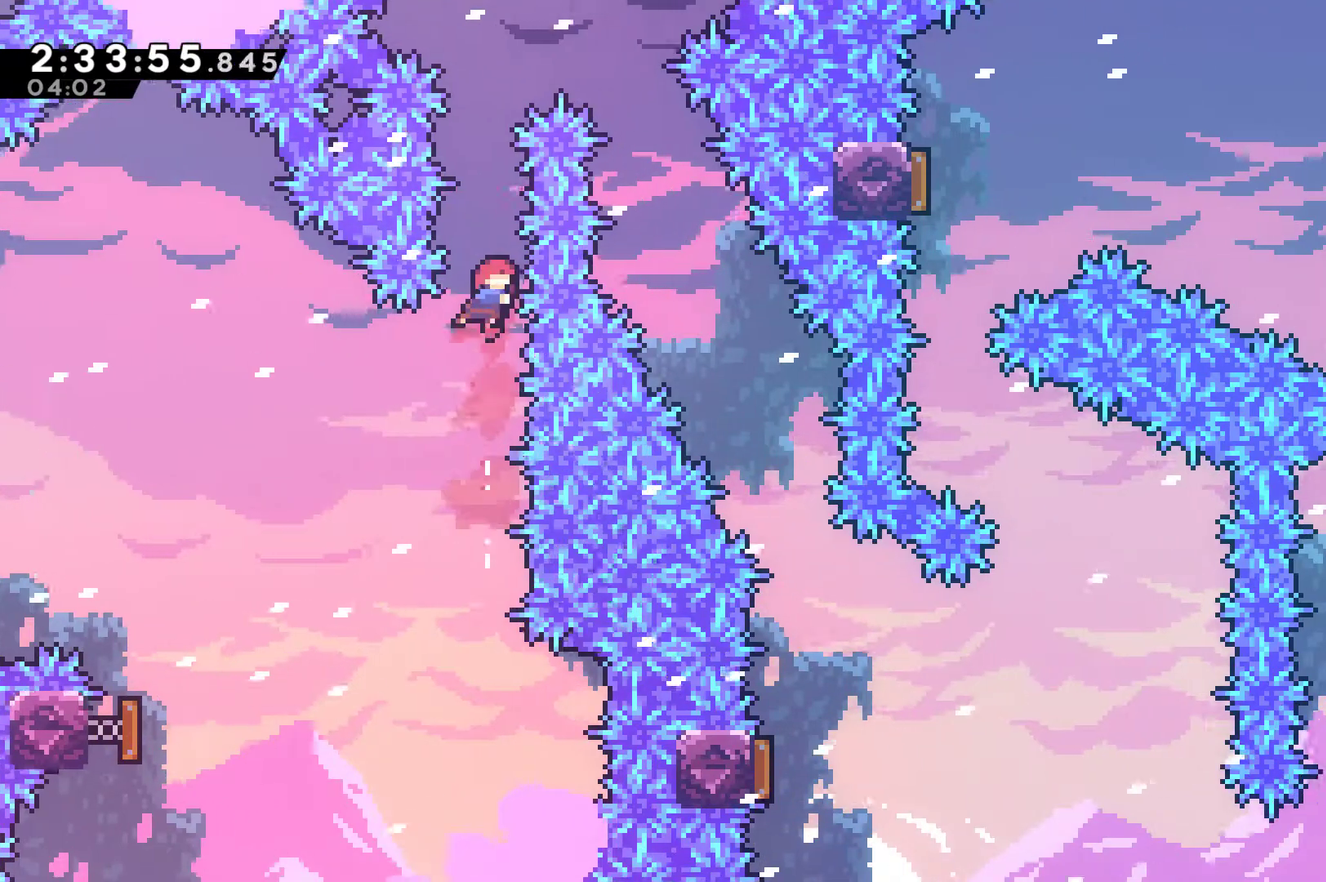
{"buttons": ["DPAD_RIGHT"], "left_stick": "center", "right_stick": "center", "events": [[100, "X", "down"], [233, "DPAD_RIGHT", "down"], [233, "DPAD_UP", "up"], [300, "DPAD_UP", "down"], [367, "X", "up"], [467, "DPAD_UP", "up"]]}
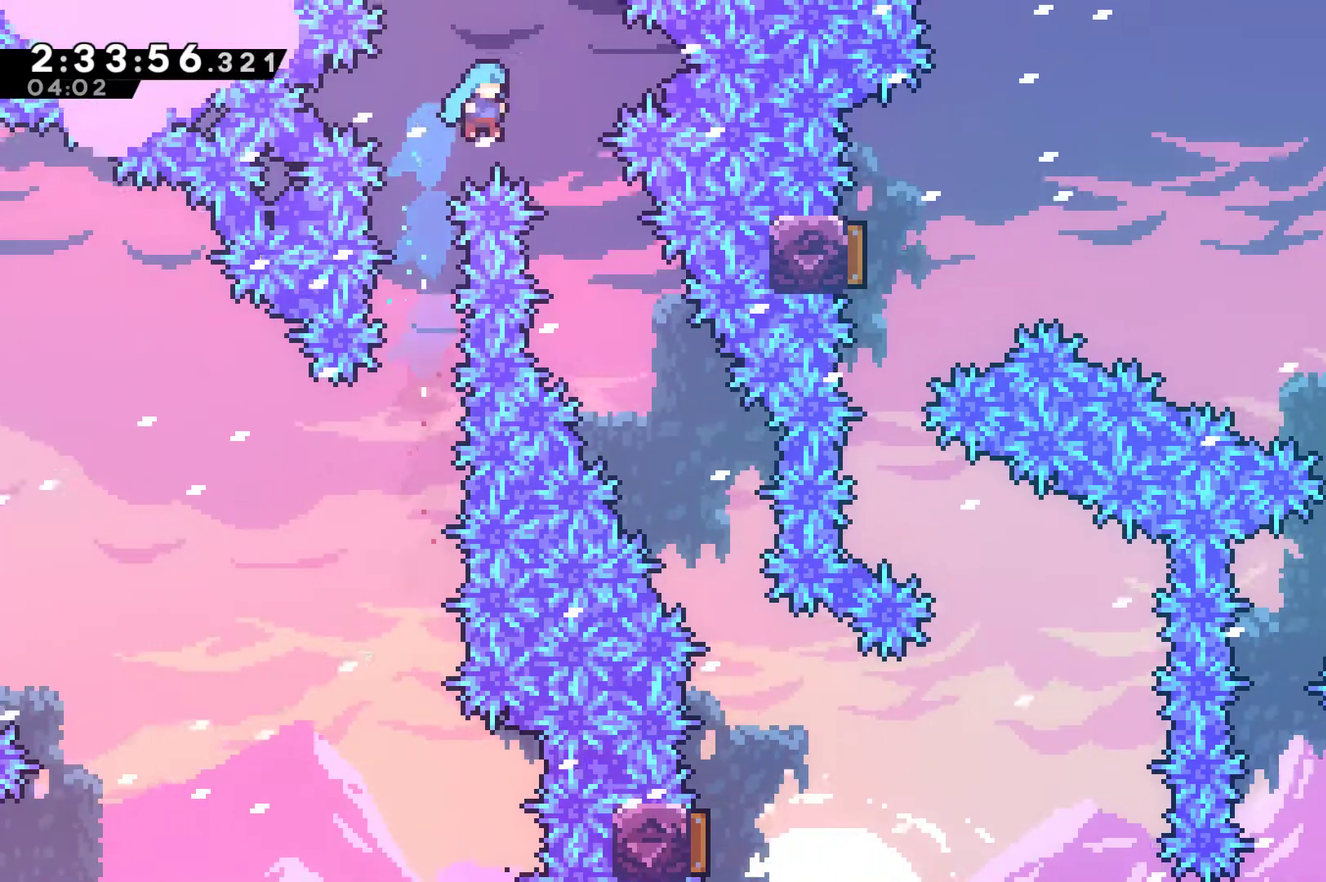
{"buttons": ["DPAD_RIGHT"], "left_stick": "center", "right_stick": "center", "events": [[333, "DPAD_RIGHT", "up"], [433, "DPAD_RIGHT", "down"]]}
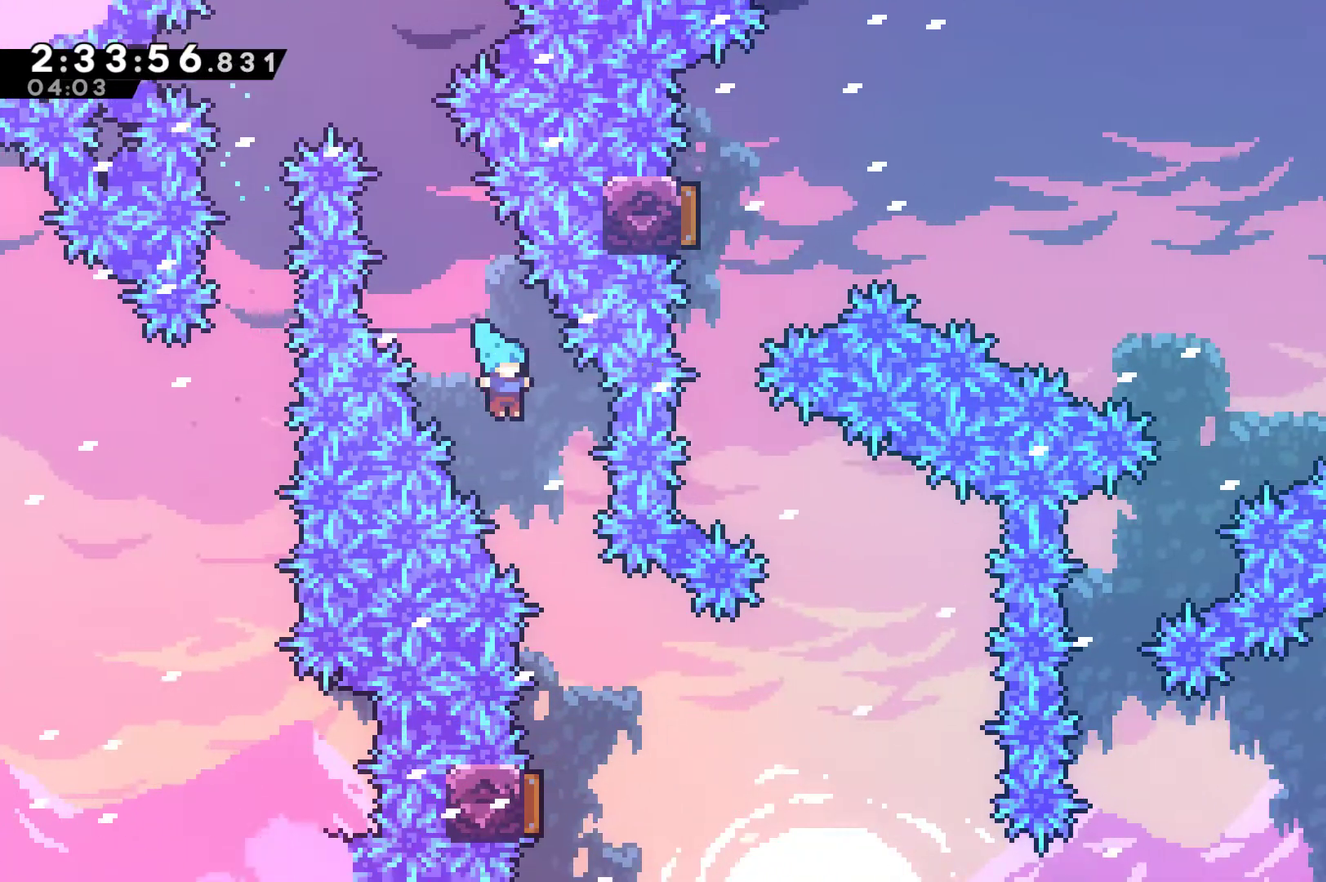
{"buttons": [], "left_stick": "center", "right_stick": "center", "events": [[167, "DPAD_RIGHT", "up"], [400, "DPAD_LEFT", "down"], [467, "DPAD_LEFT", "up"]]}
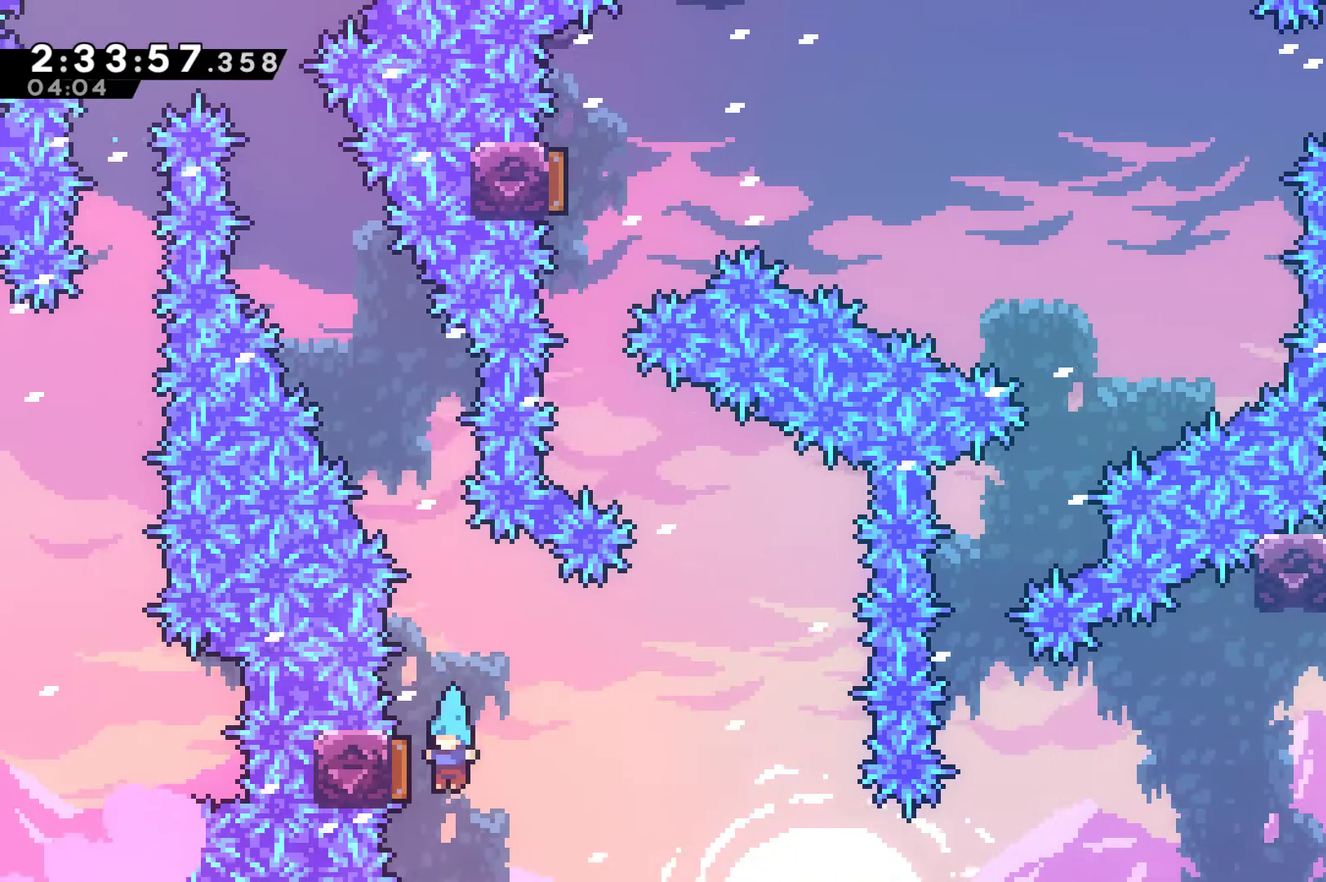
{"buttons": [], "left_stick": "center", "right_stick": "center", "events": [[200, "DPAD_LEFT", "down"], [200, "DPAD_UP", "down"], [367, "DPAD_LEFT", "up"], [367, "DPAD_UP", "up"]]}
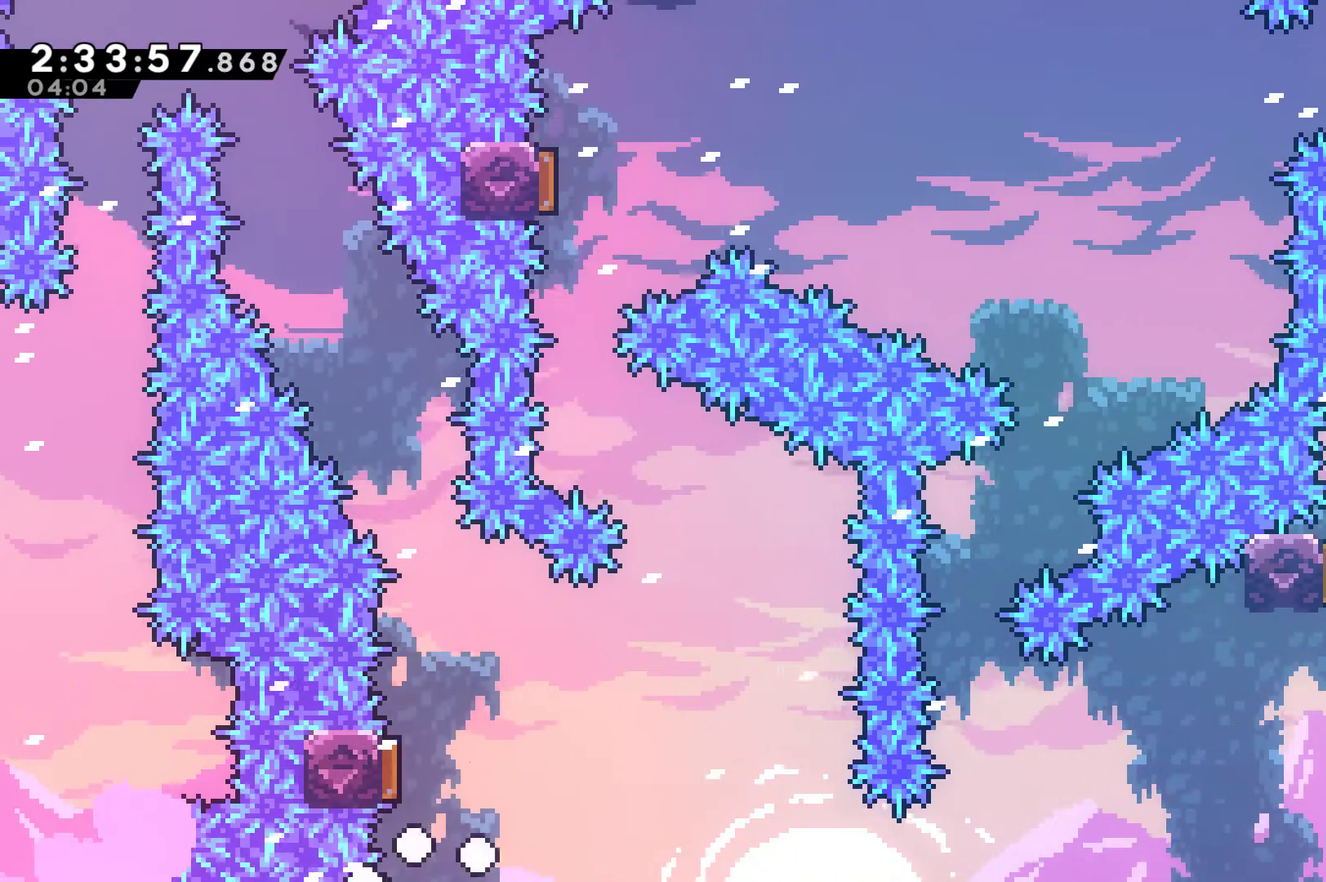
{"buttons": [], "left_stick": "center", "right_stick": "center", "events": [[33, "A", "down"], [133, "A", "up"], [200, "A", "down"], [300, "A", "up"], [367, "A", "down"], [433, "A", "up"]]}
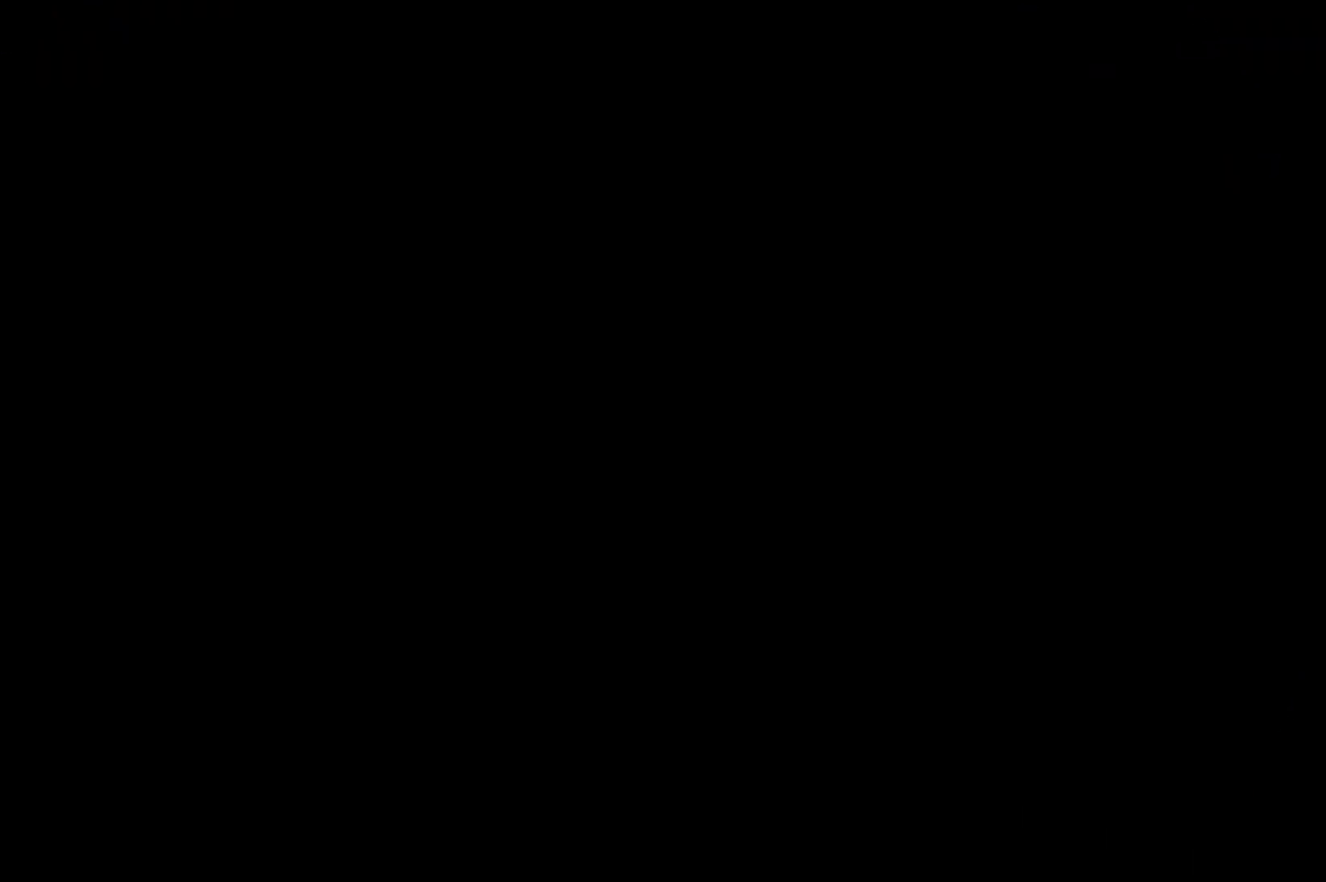
{"buttons": ["DPAD_RIGHT"], "left_stick": "center", "right_stick": "center", "events": [[233, "DPAD_RIGHT", "down"]]}
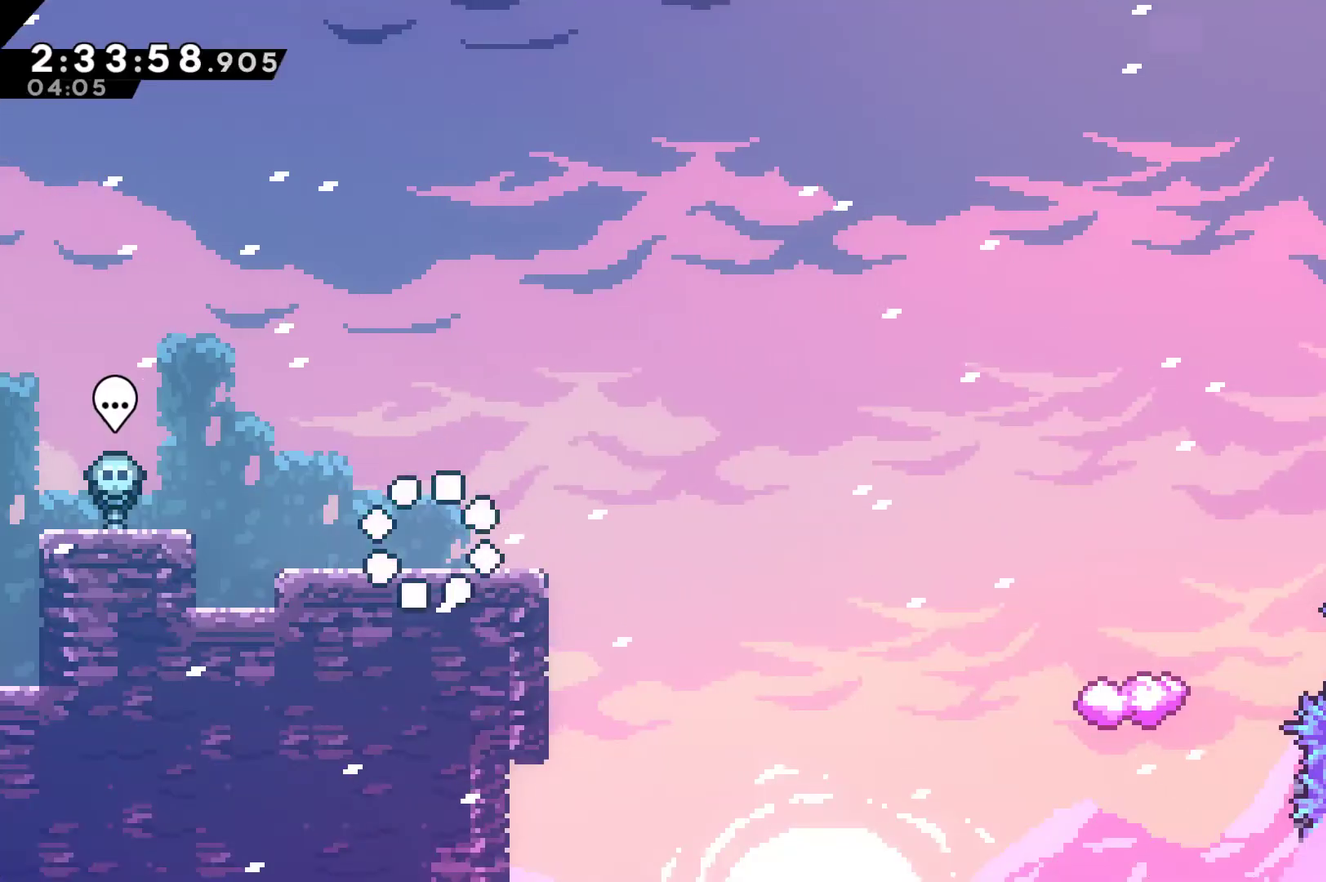
{"buttons": ["X", "DPAD_RIGHT"], "left_stick": "center", "right_stick": "center", "events": [[233, "DPAD_DOWN", "down"], [300, "X", "down"], [333, "A", "down"], [400, "DPAD_DOWN", "up"], [467, "A", "up"]]}
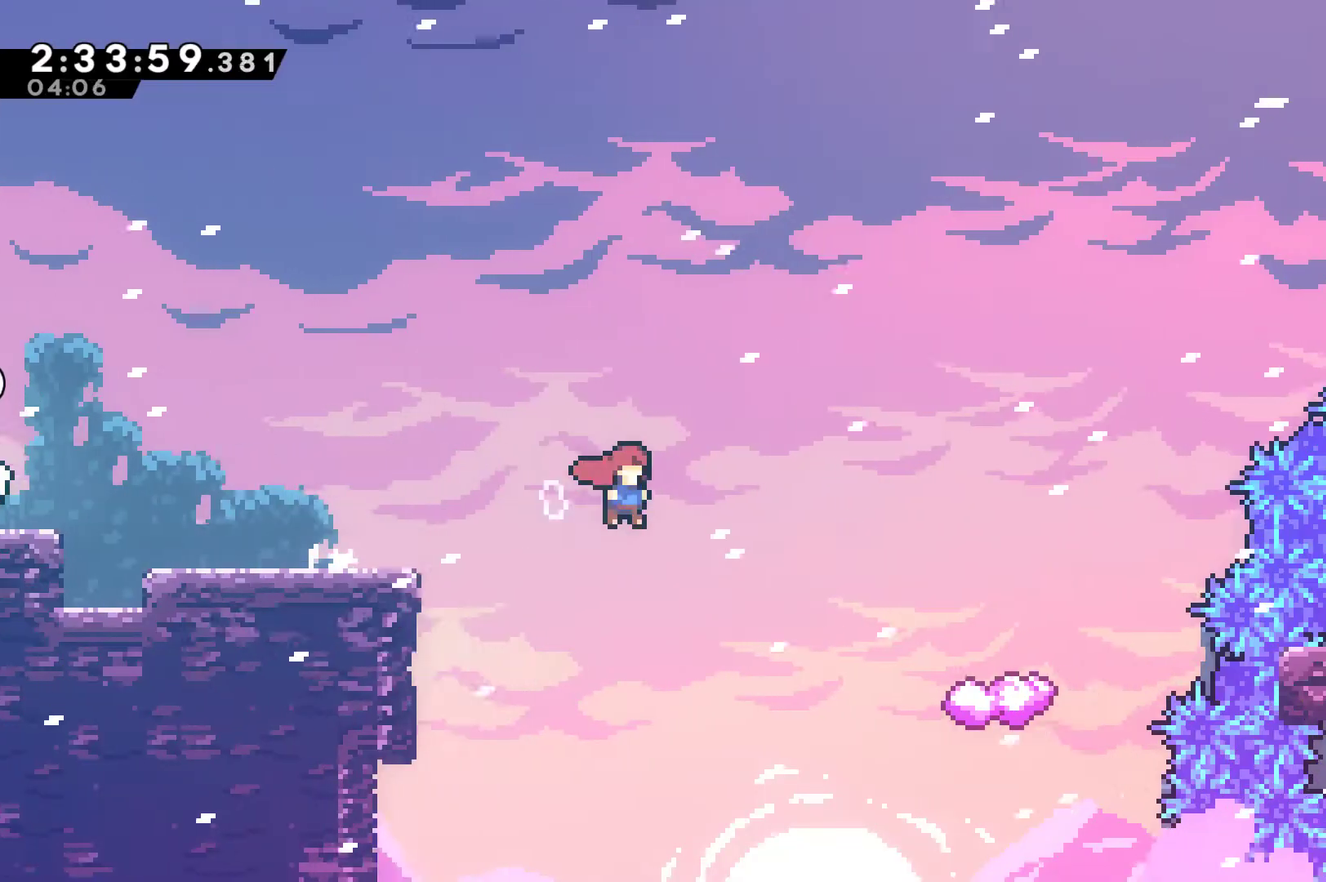
{"buttons": [], "left_stick": "center", "right_stick": "center", "events": [[33, "X", "up"], [267, "DPAD_RIGHT", "up"], [367, "DPAD_LEFT", "down"], [467, "DPAD_LEFT", "up"]]}
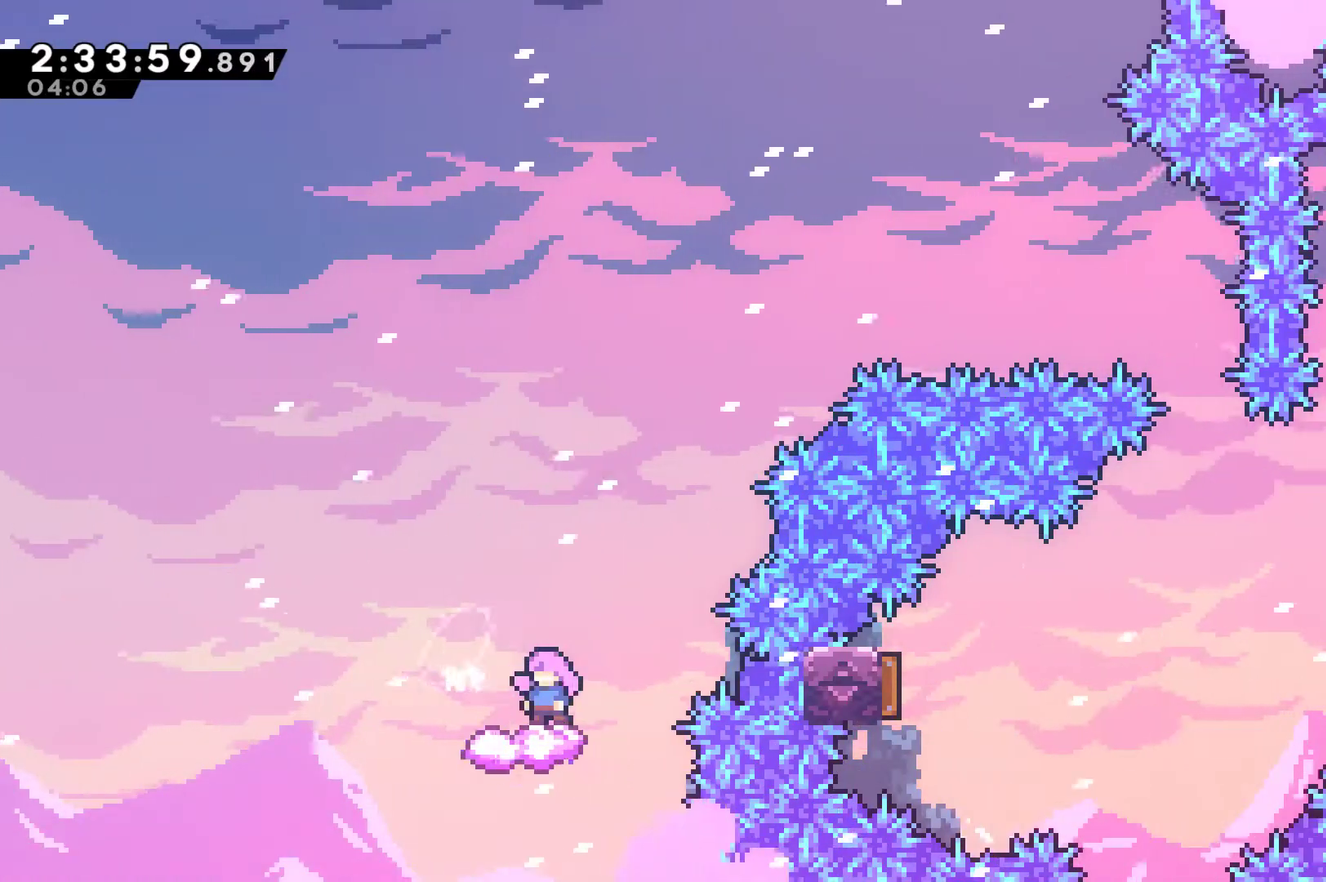
{"buttons": ["A", "DPAD_RIGHT"], "left_stick": "center", "right_stick": "center", "events": [[100, "DPAD_RIGHT", "down"], [233, "A", "down"]]}
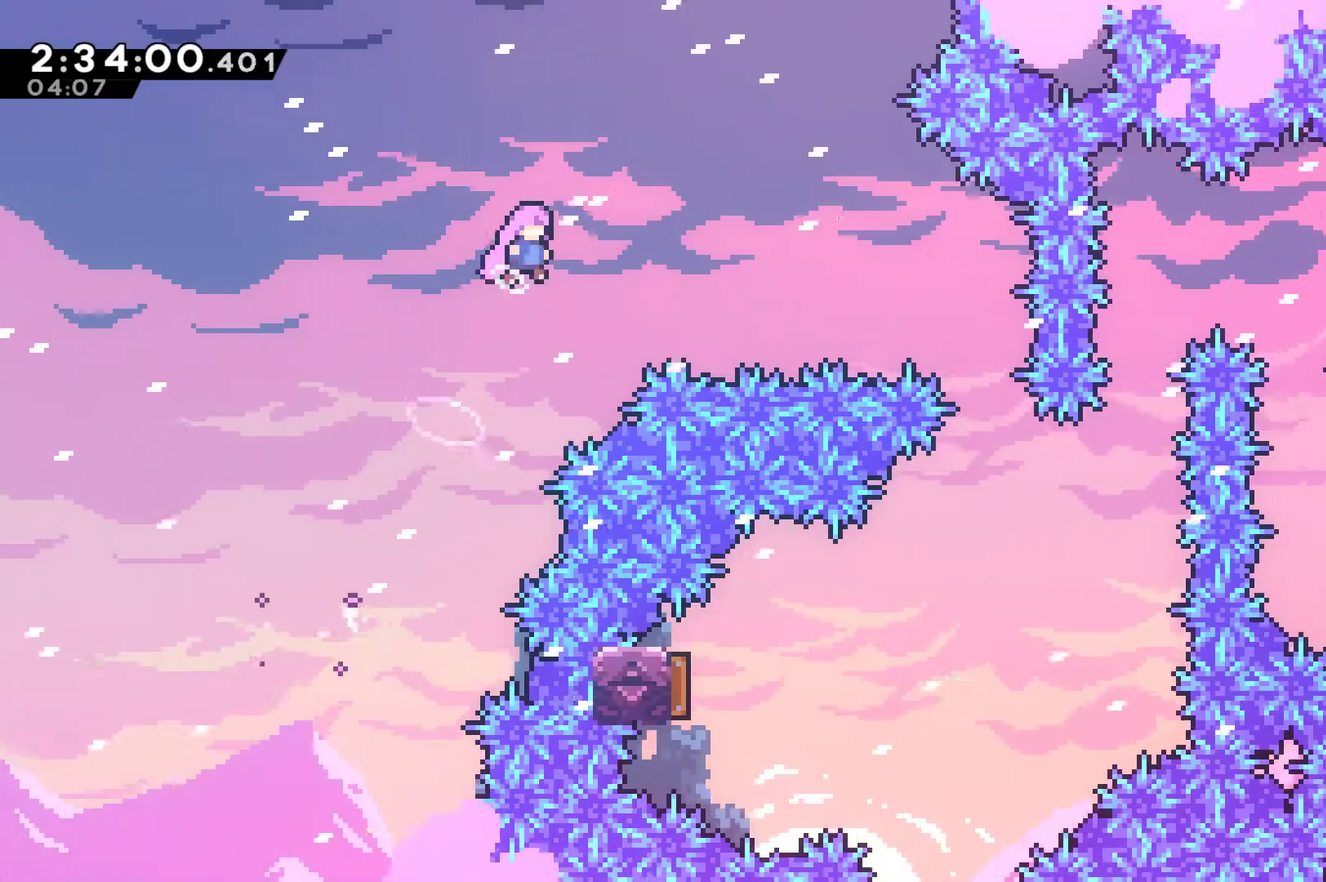
{"buttons": ["DPAD_RIGHT"], "left_stick": "center", "right_stick": "center", "events": [[133, "A", "up"], [233, "X", "down"], [367, "X", "up"]]}
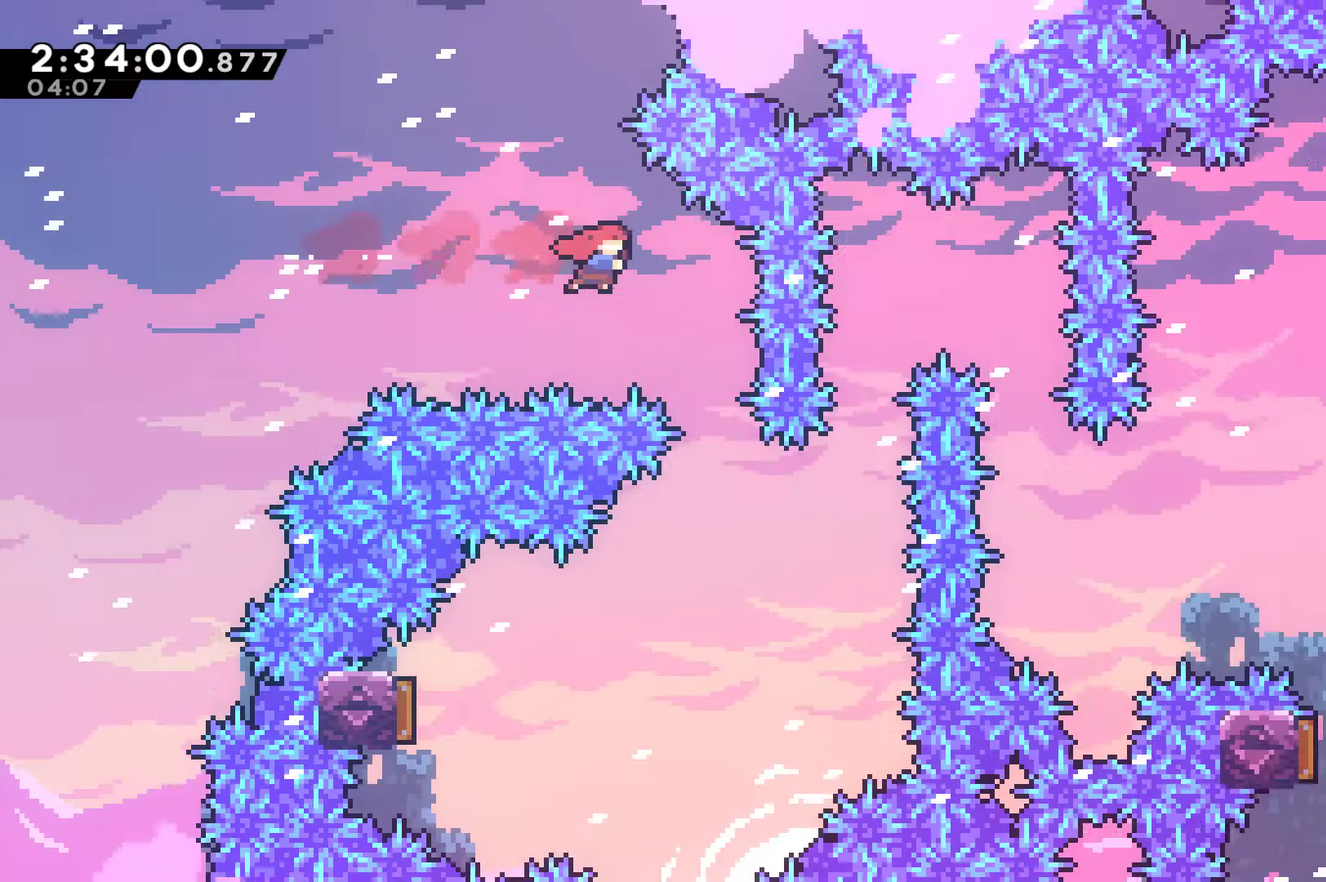
{"buttons": ["DPAD_LEFT"], "left_stick": "center", "right_stick": "center", "events": [[167, "DPAD_RIGHT", "up"], [367, "DPAD_LEFT", "down"]]}
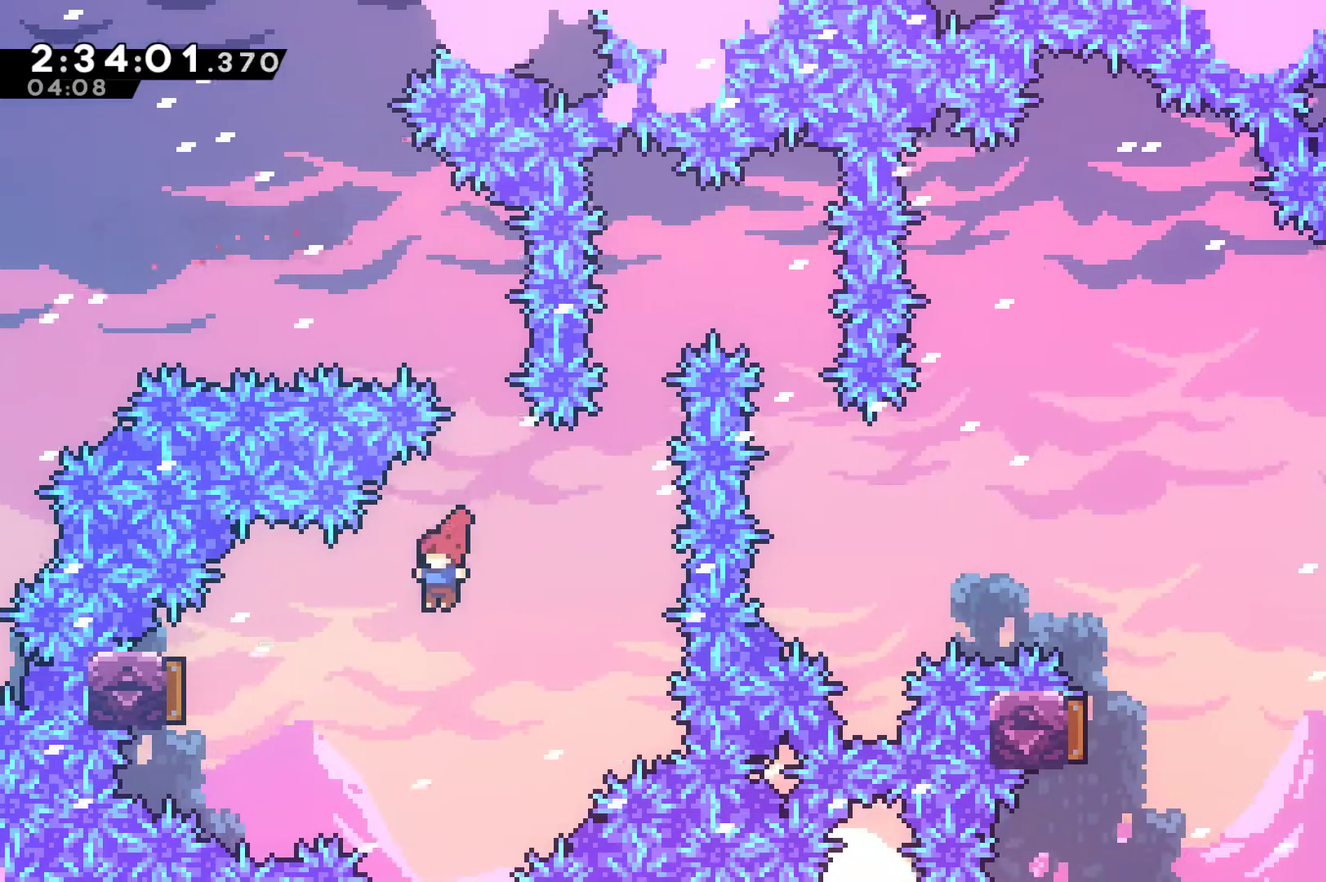
{"buttons": ["DPAD_RIGHT"], "left_stick": "center", "right_stick": "center", "events": [[100, "X", "down"], [233, "X", "up"], [267, "DPAD_LEFT", "up"], [467, "DPAD_RIGHT", "down"]]}
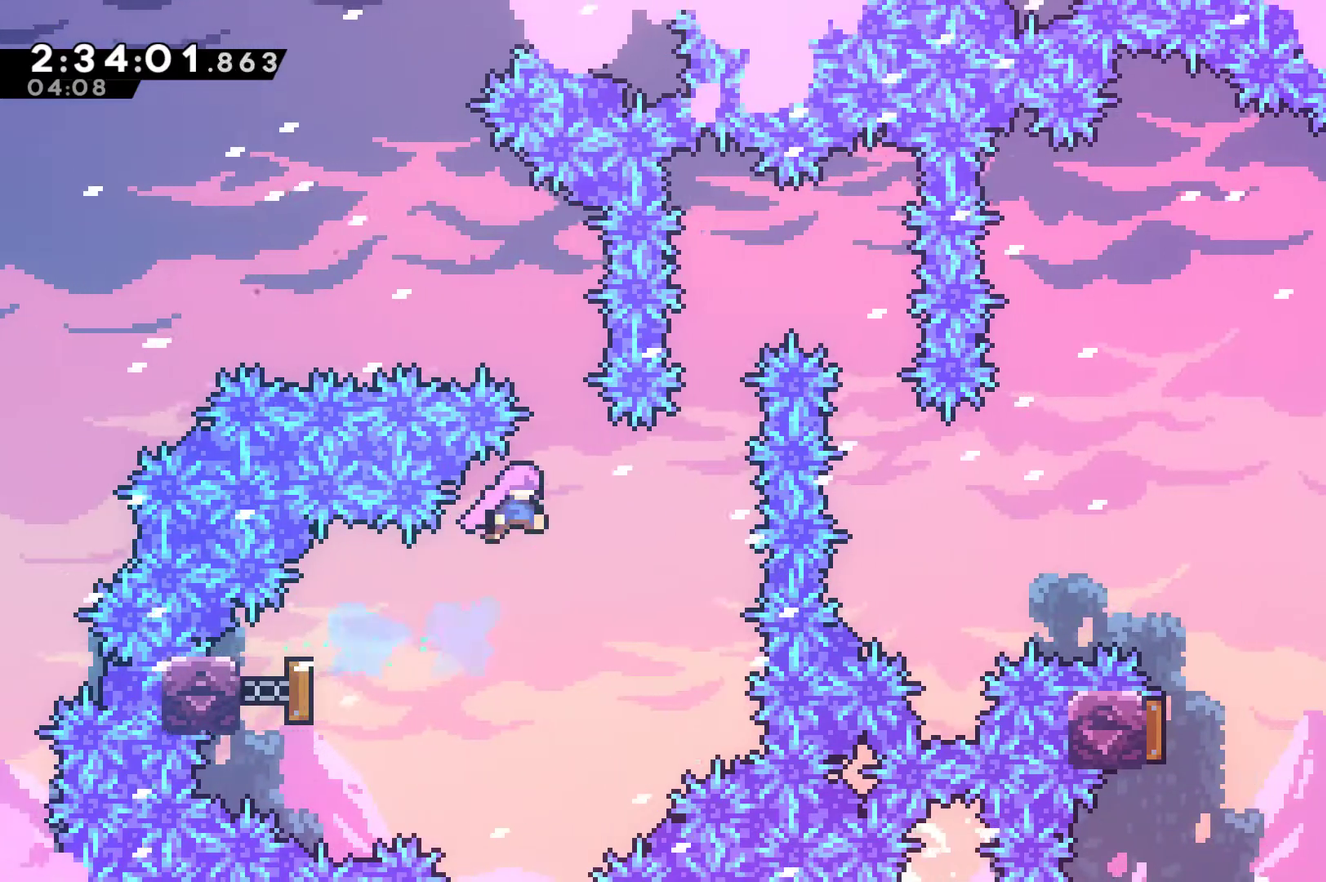
{"buttons": ["X", "DPAD_RIGHT"], "left_stick": "center", "right_stick": "center", "events": [[233, "DPAD_UP", "down"], [267, "DPAD_RIGHT", "up"], [333, "X", "down"], [500, "DPAD_RIGHT", "down"], [500, "DPAD_UP", "up"]]}
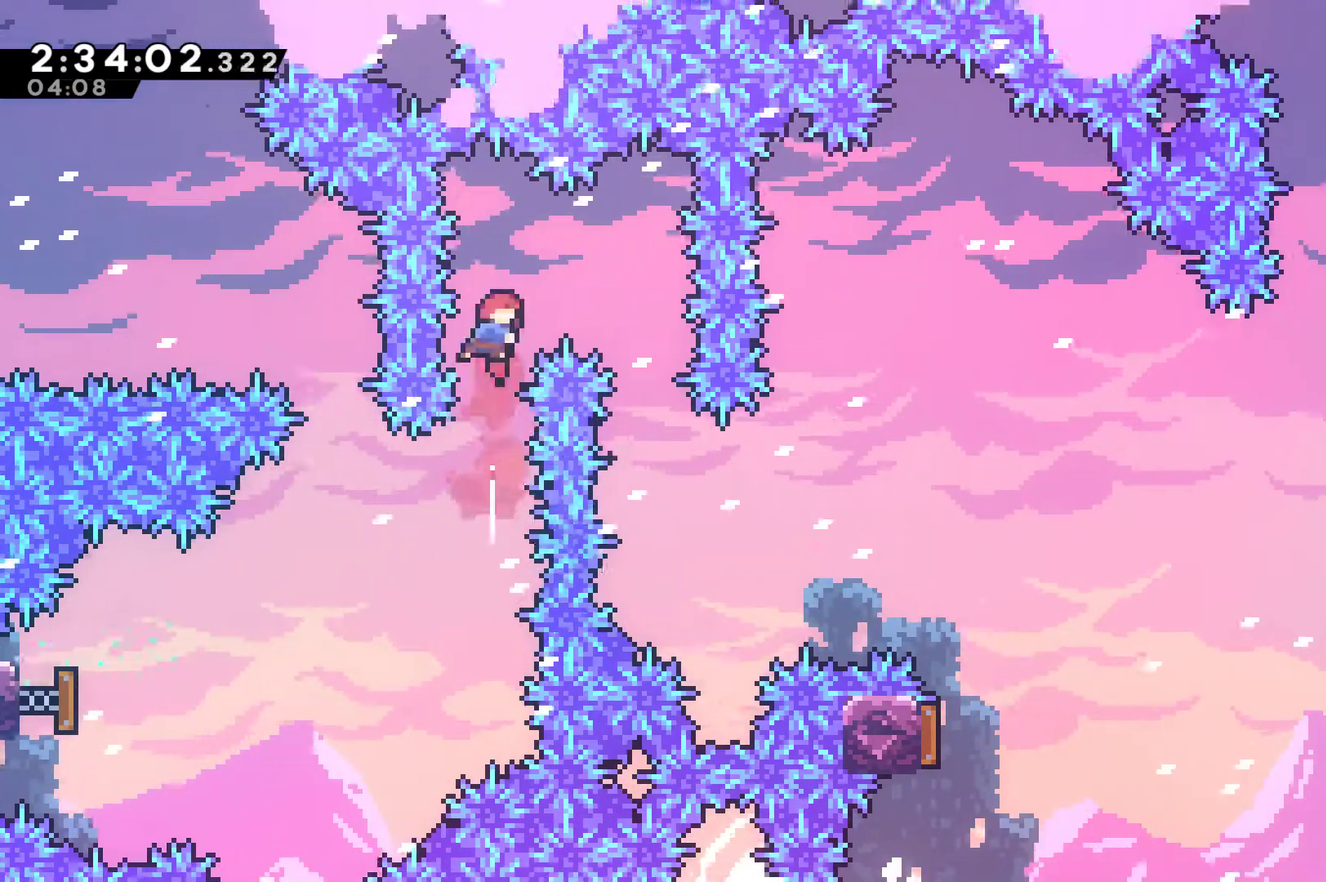
{"buttons": [], "left_stick": "center", "right_stick": "center", "events": [[100, "X", "up"], [400, "DPAD_RIGHT", "up"]]}
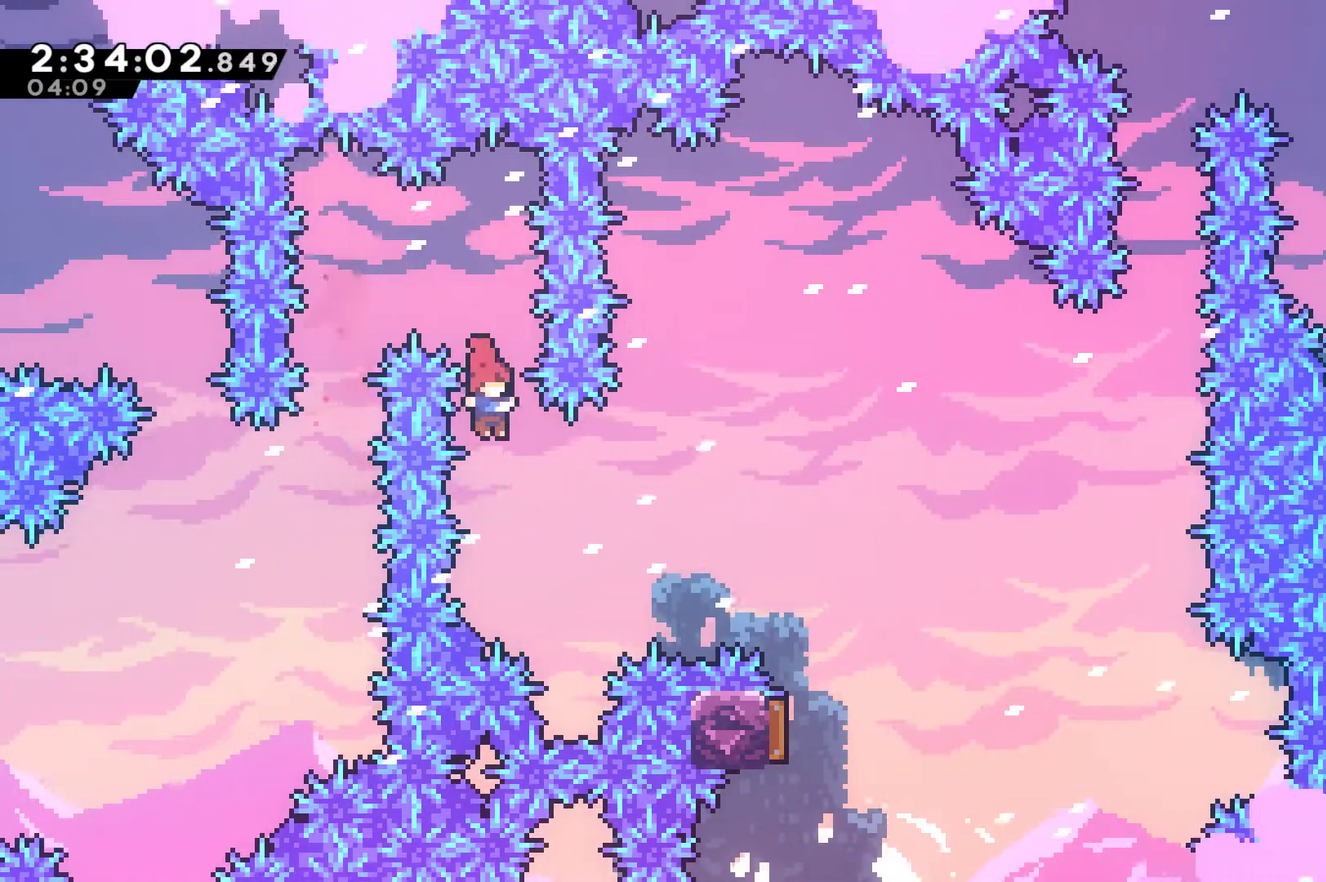
{"buttons": ["DPAD_RIGHT"], "left_stick": "center", "right_stick": "center", "events": [[100, "DPAD_RIGHT", "down"], [100, "DPAD_UP", "down"], [200, "X", "down"], [333, "X", "up"], [500, "DPAD_UP", "up"]]}